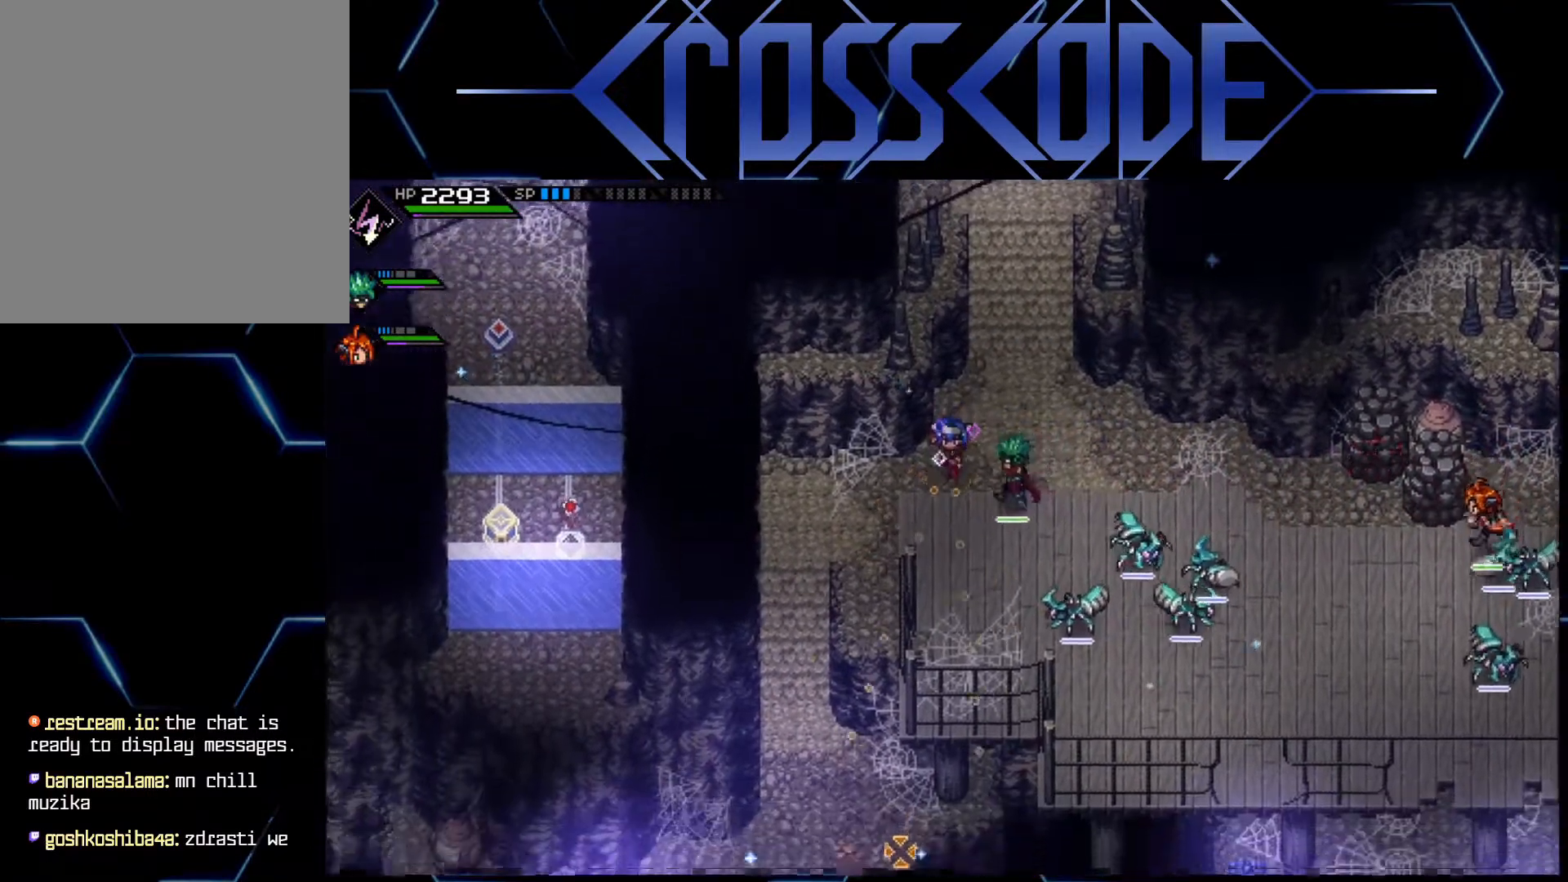
Gameplay with a controller (Xbox layout); each line is a JSON object with the inputs held at the frame after it. "events" lists button and stick changes between this image and that frame as [ms after this image, input, new state], when the widget could be followed in between.
{"buttons": [], "left_stick": "left", "right_stick": "center", "events": [[117, "left_stick", "center"], [367, "right_stick", "center"], [467, "left_stick", "left"]]}
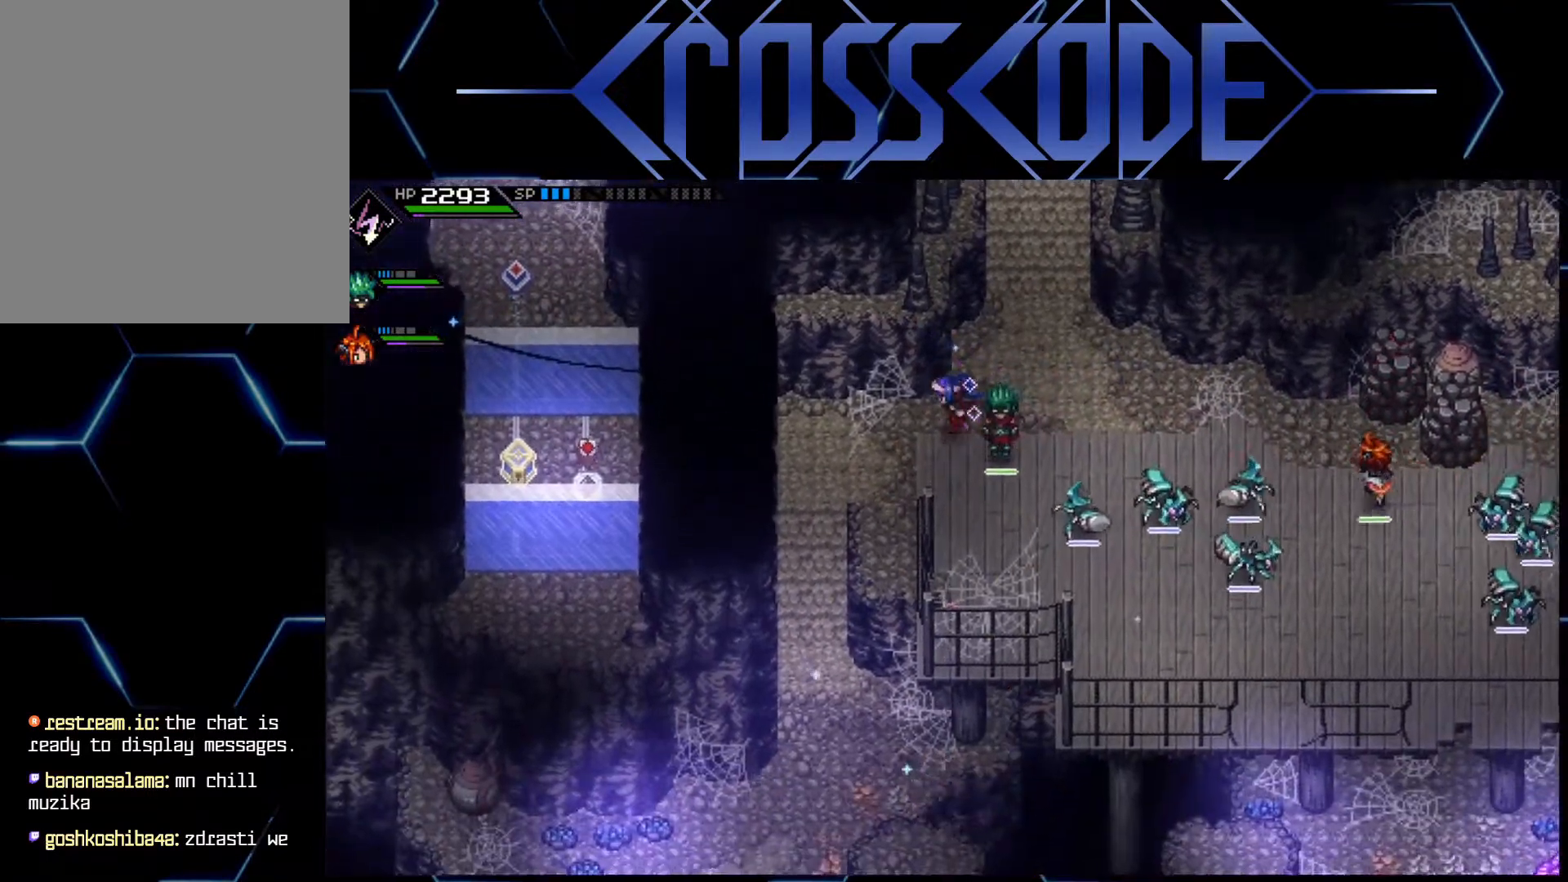
{"buttons": [], "left_stick": "down", "right_stick": "center", "events": [[383, "left_stick", "down"]]}
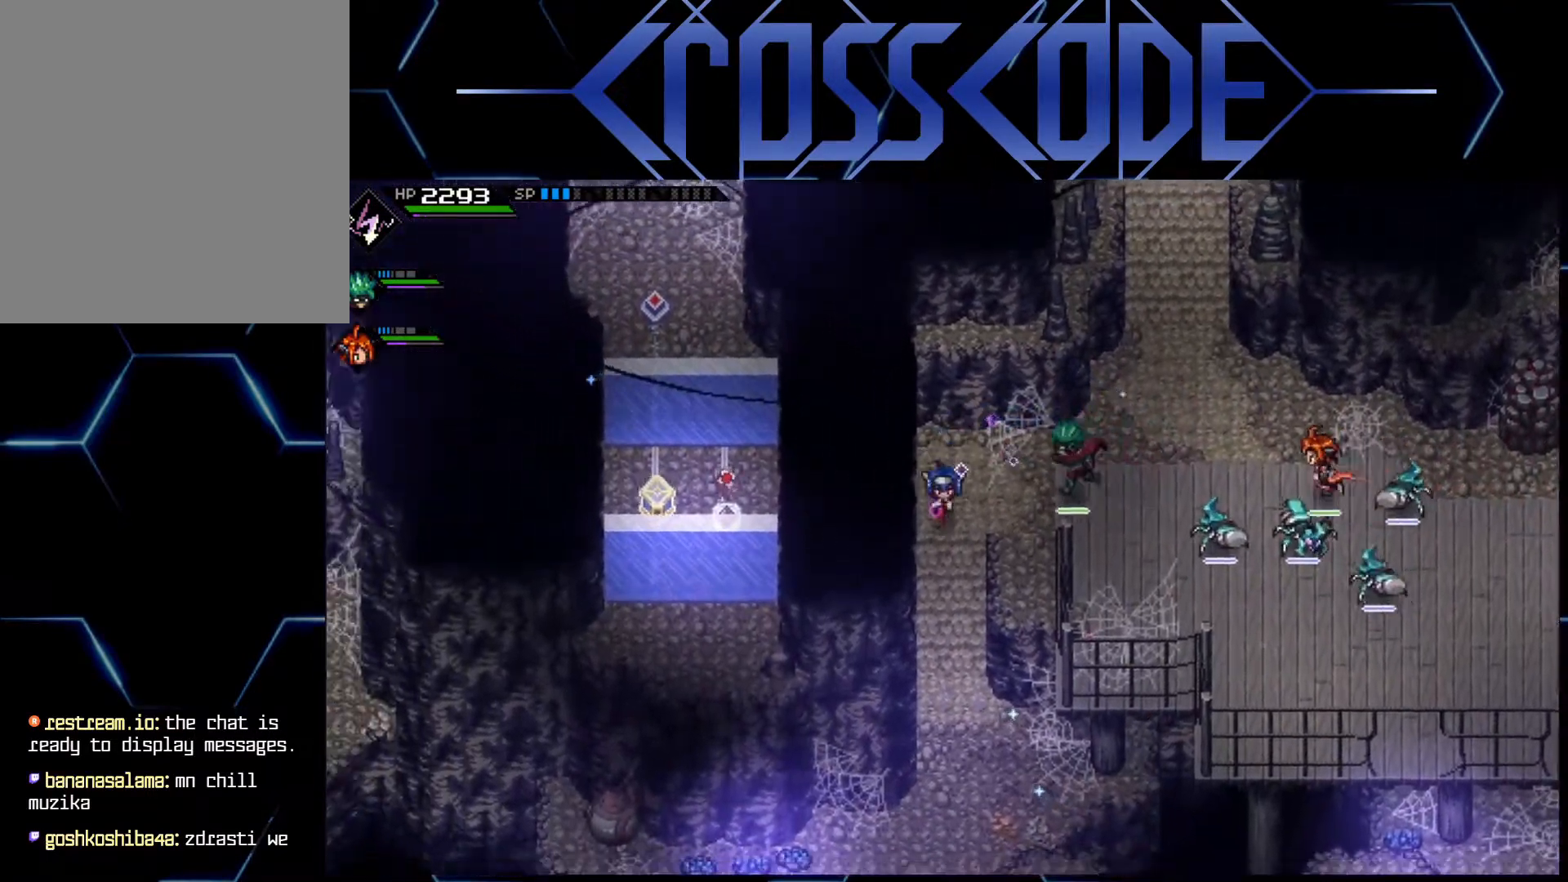
{"buttons": [], "left_stick": "down", "right_stick": "center", "events": []}
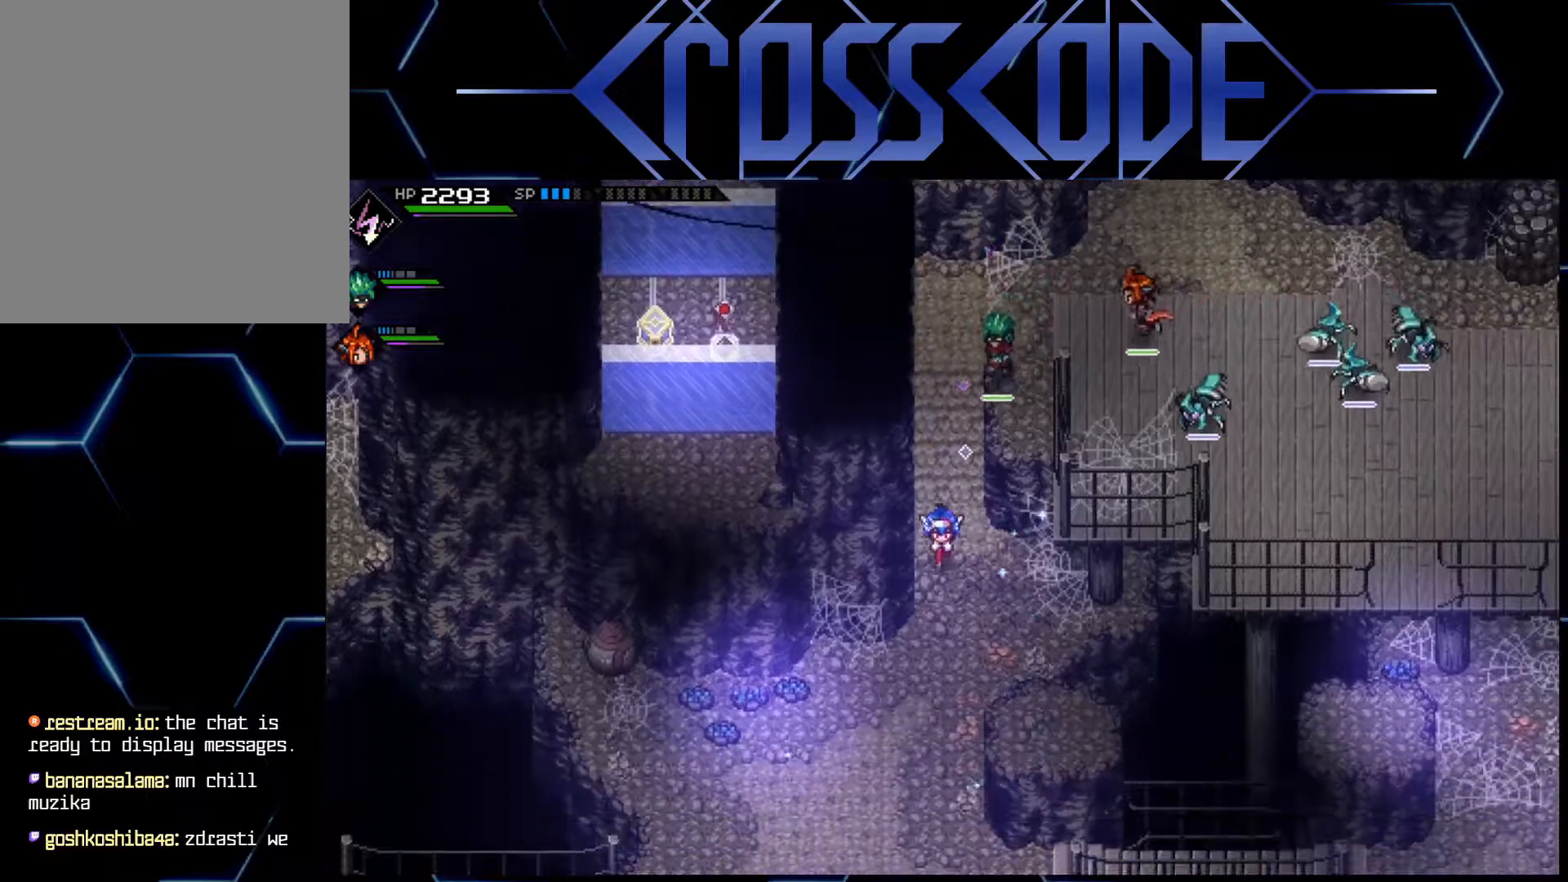
{"buttons": [], "left_stick": "down-left", "right_stick": "center", "events": [[217, "left_stick", "down-left"]]}
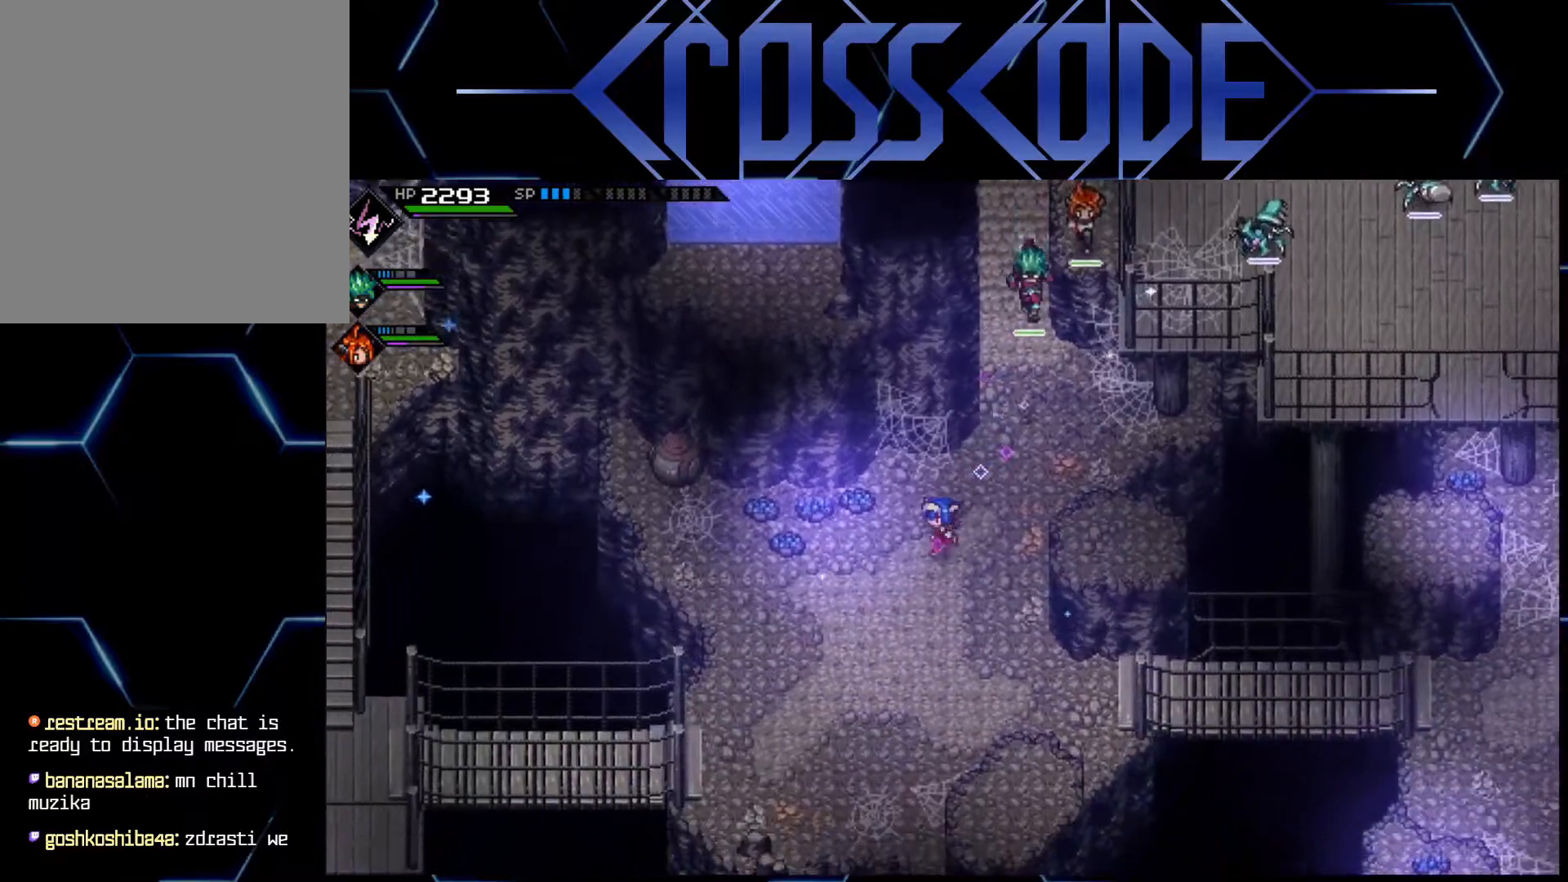
{"buttons": [], "left_stick": "down-left", "right_stick": "center", "events": []}
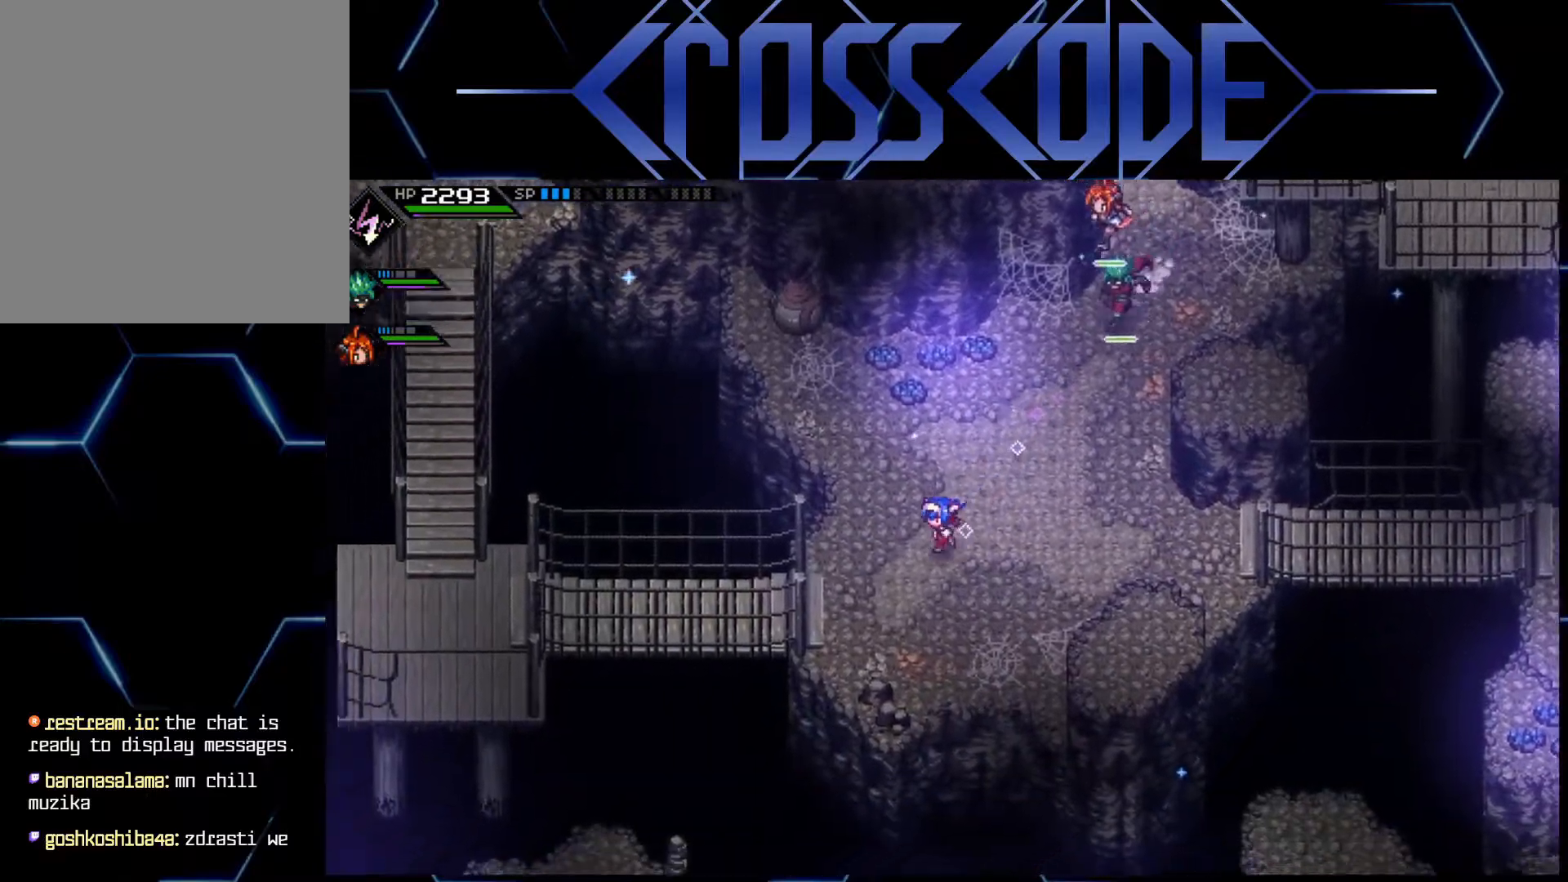
{"buttons": [], "left_stick": "left", "right_stick": "center", "events": [[133, "left_stick", "left"]]}
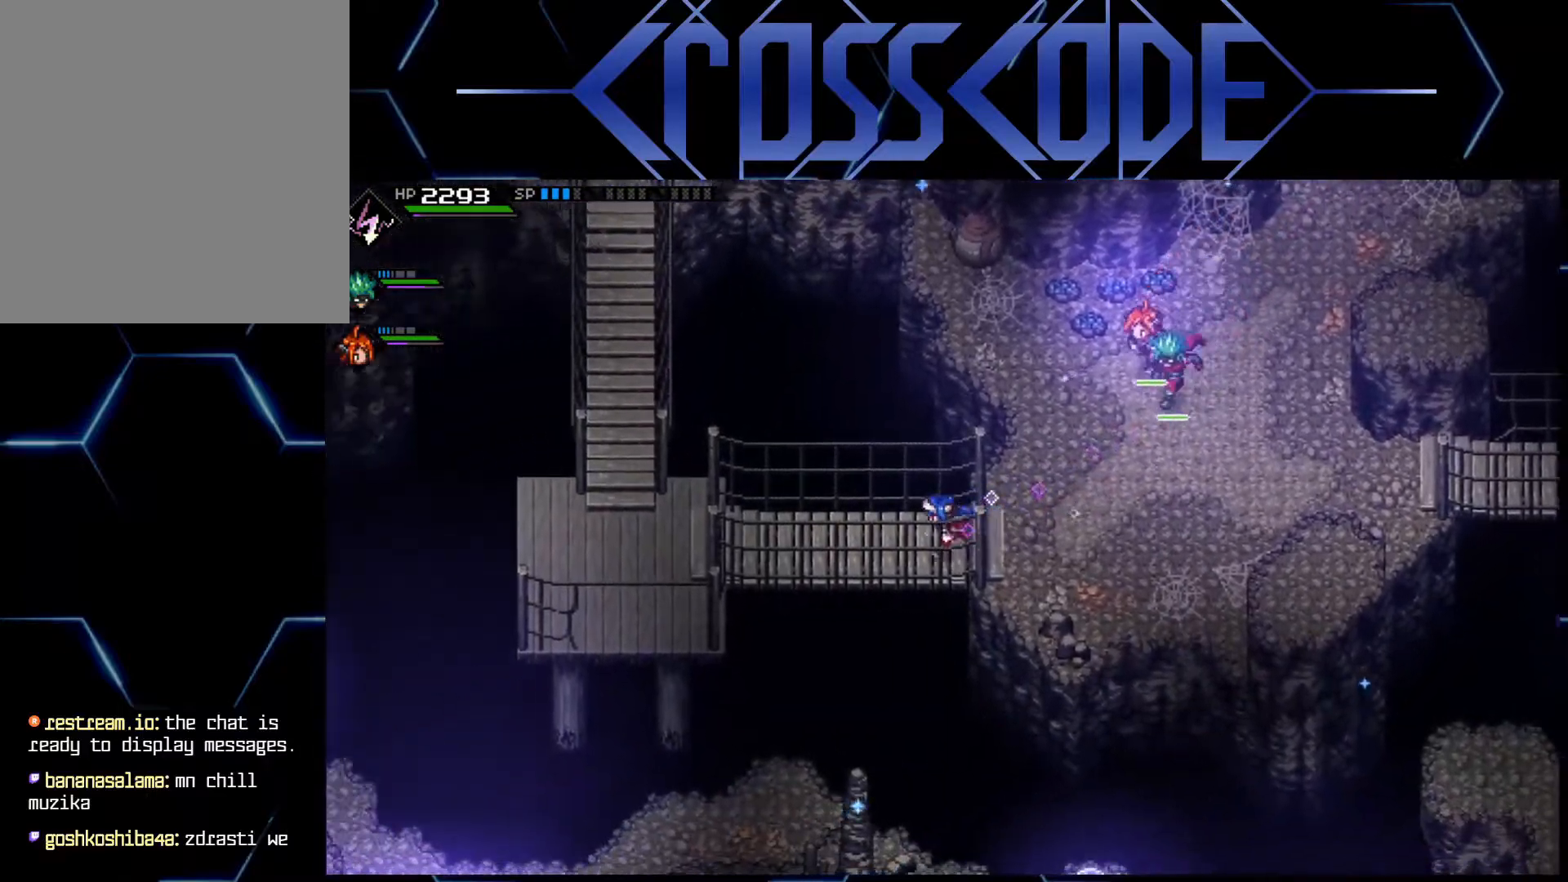
{"buttons": [], "left_stick": "down-left", "right_stick": "center", "events": [[467, "left_stick", "down-left"]]}
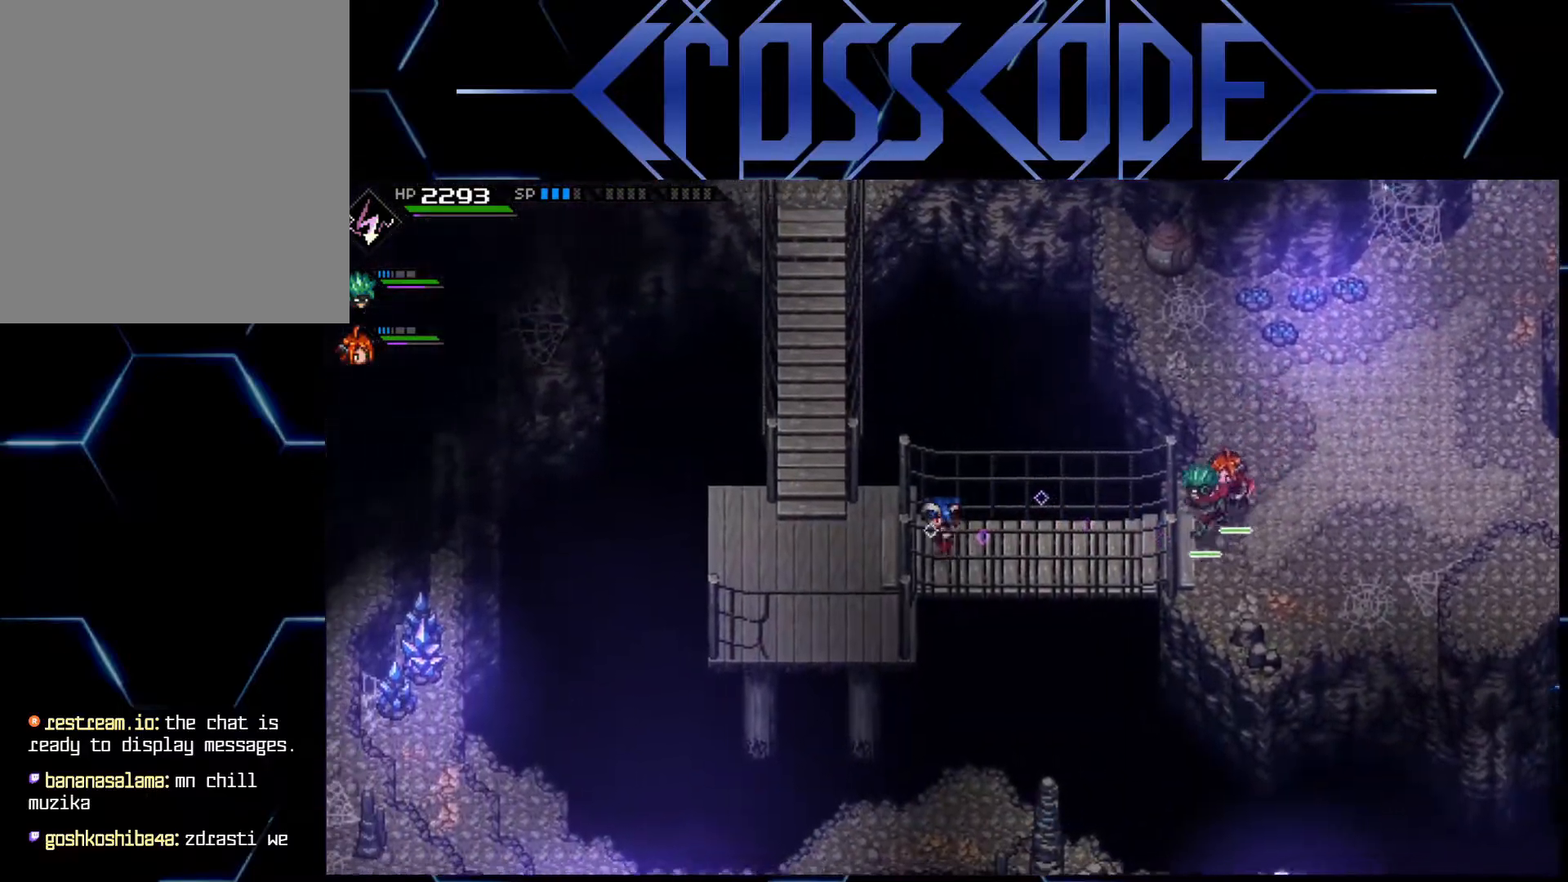
{"buttons": [], "left_stick": "center", "right_stick": "center", "events": [[367, "left_stick", "down-right"], [433, "left_stick", "center"]]}
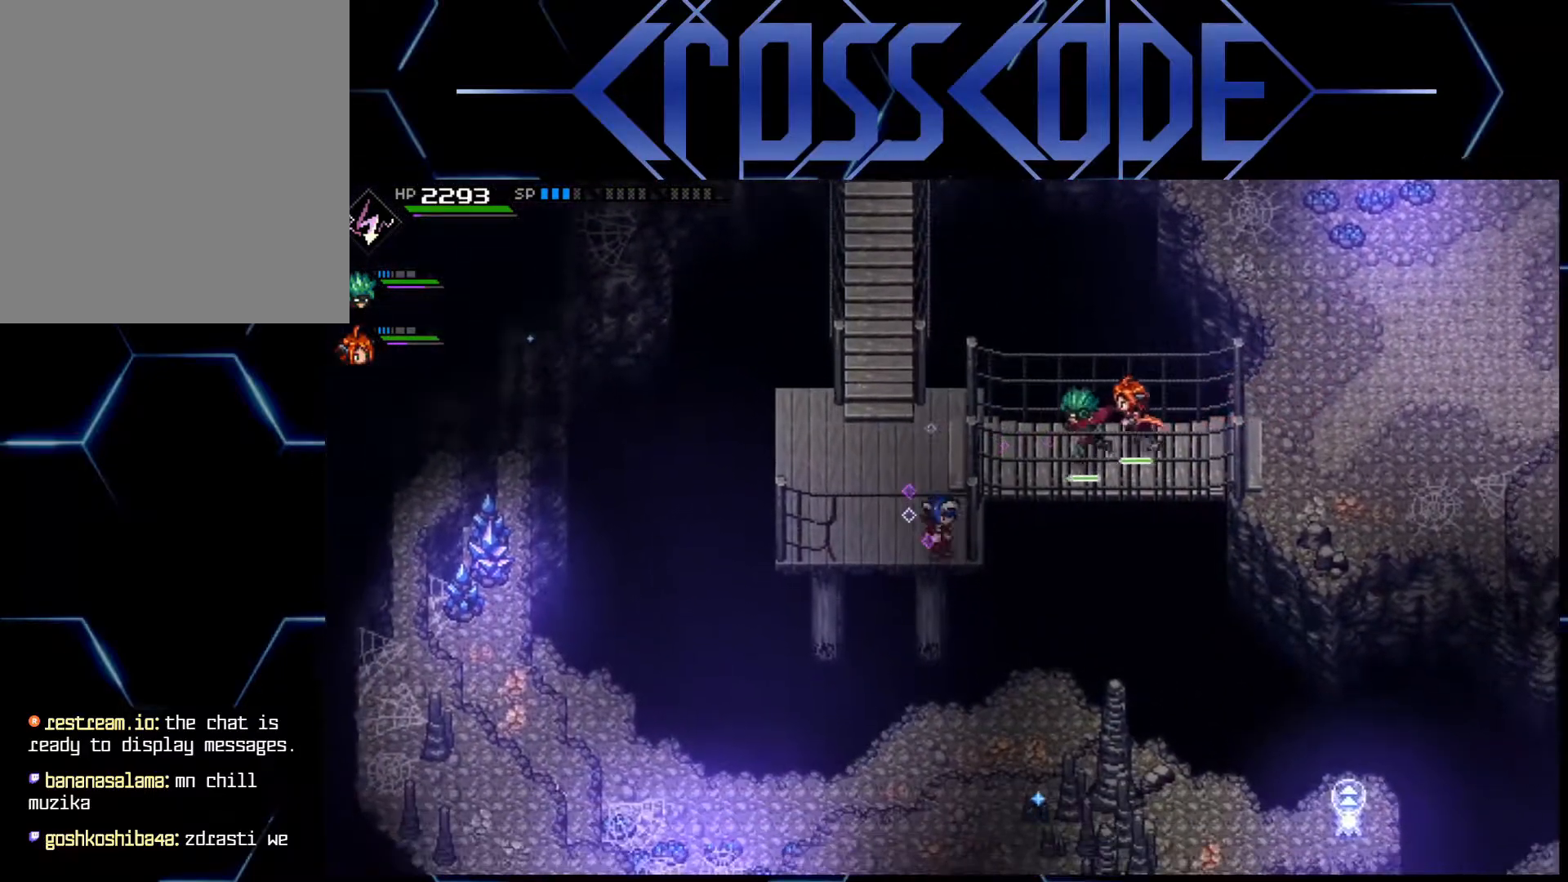
{"buttons": [], "left_stick": "down", "right_stick": "center", "events": [[67, "left_stick", "down"]]}
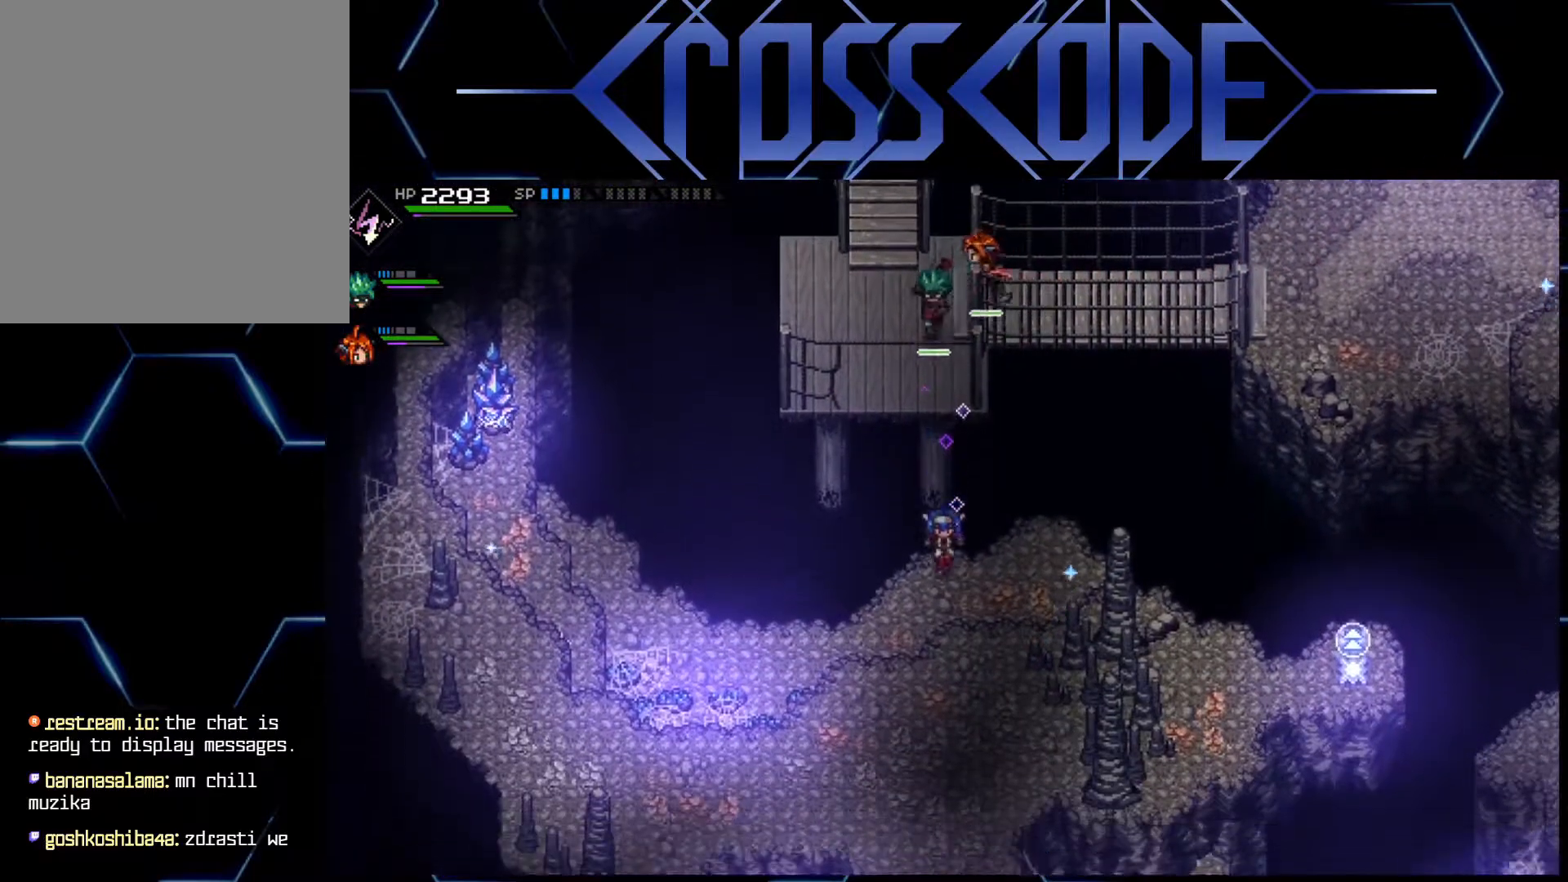
{"buttons": [], "left_stick": "center", "right_stick": "center", "events": [[217, "left_stick", "center"]]}
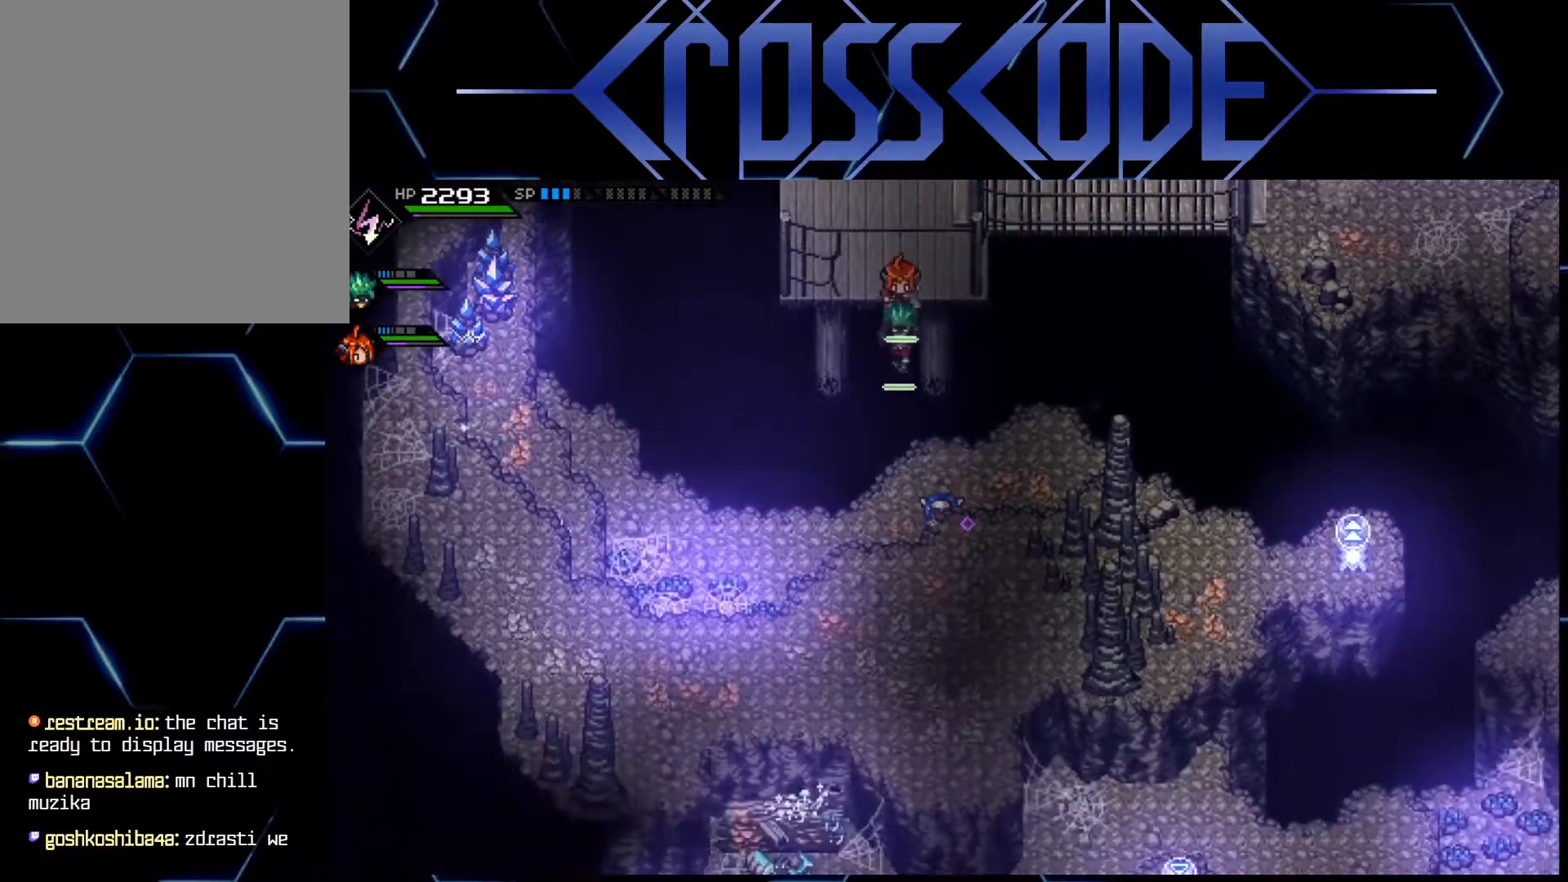
{"buttons": [], "left_stick": "up", "right_stick": "center", "events": [[67, "left_stick", "up"]]}
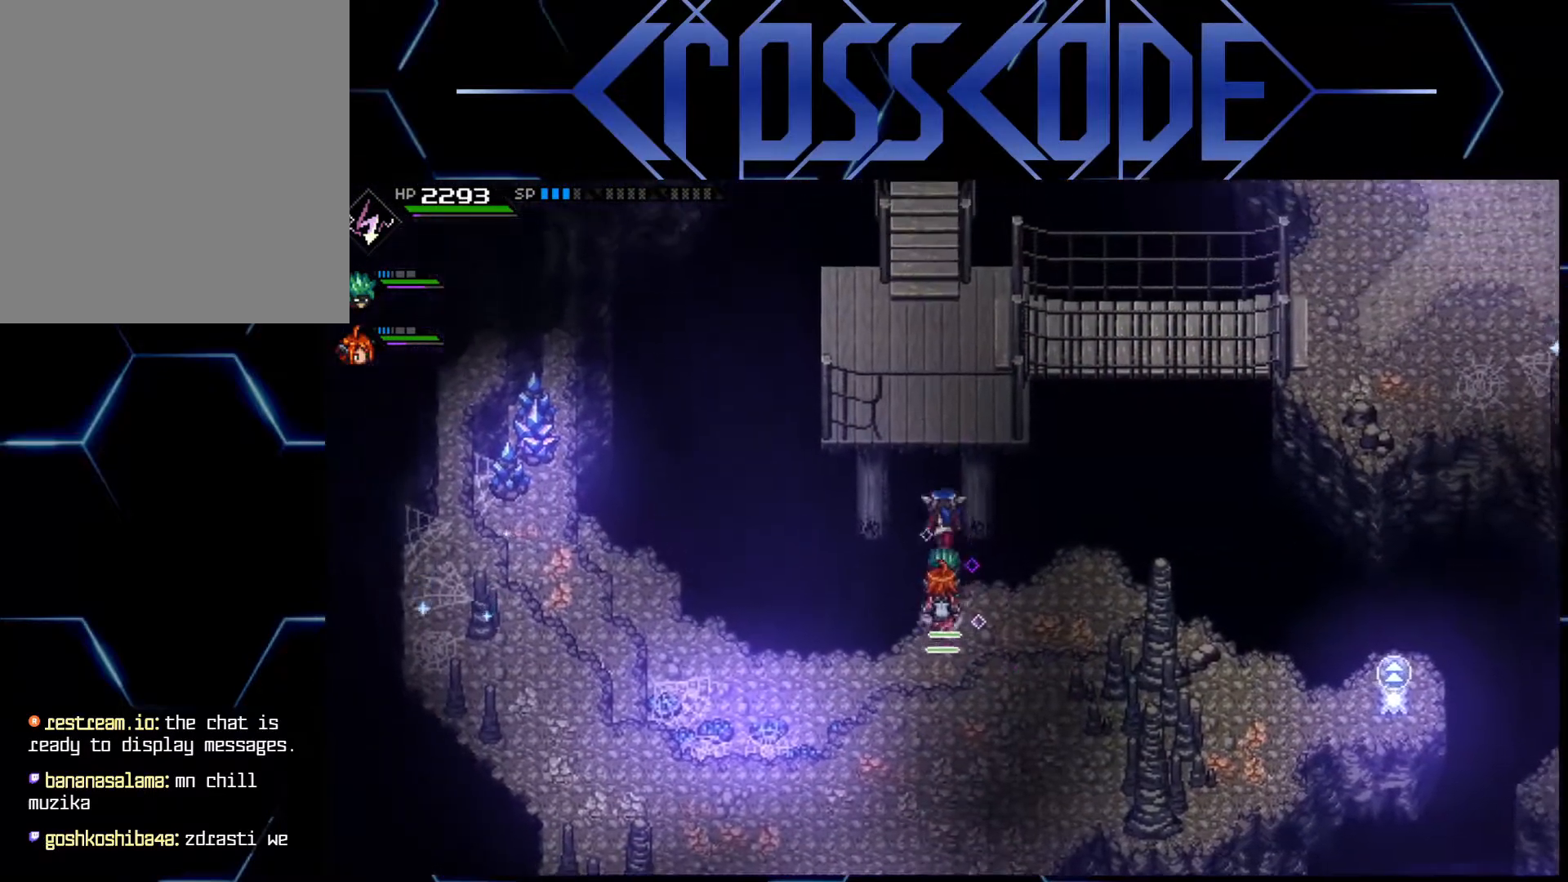
{"buttons": [], "left_stick": "up-right", "right_stick": "center", "events": [[400, "left_stick", "up-right"]]}
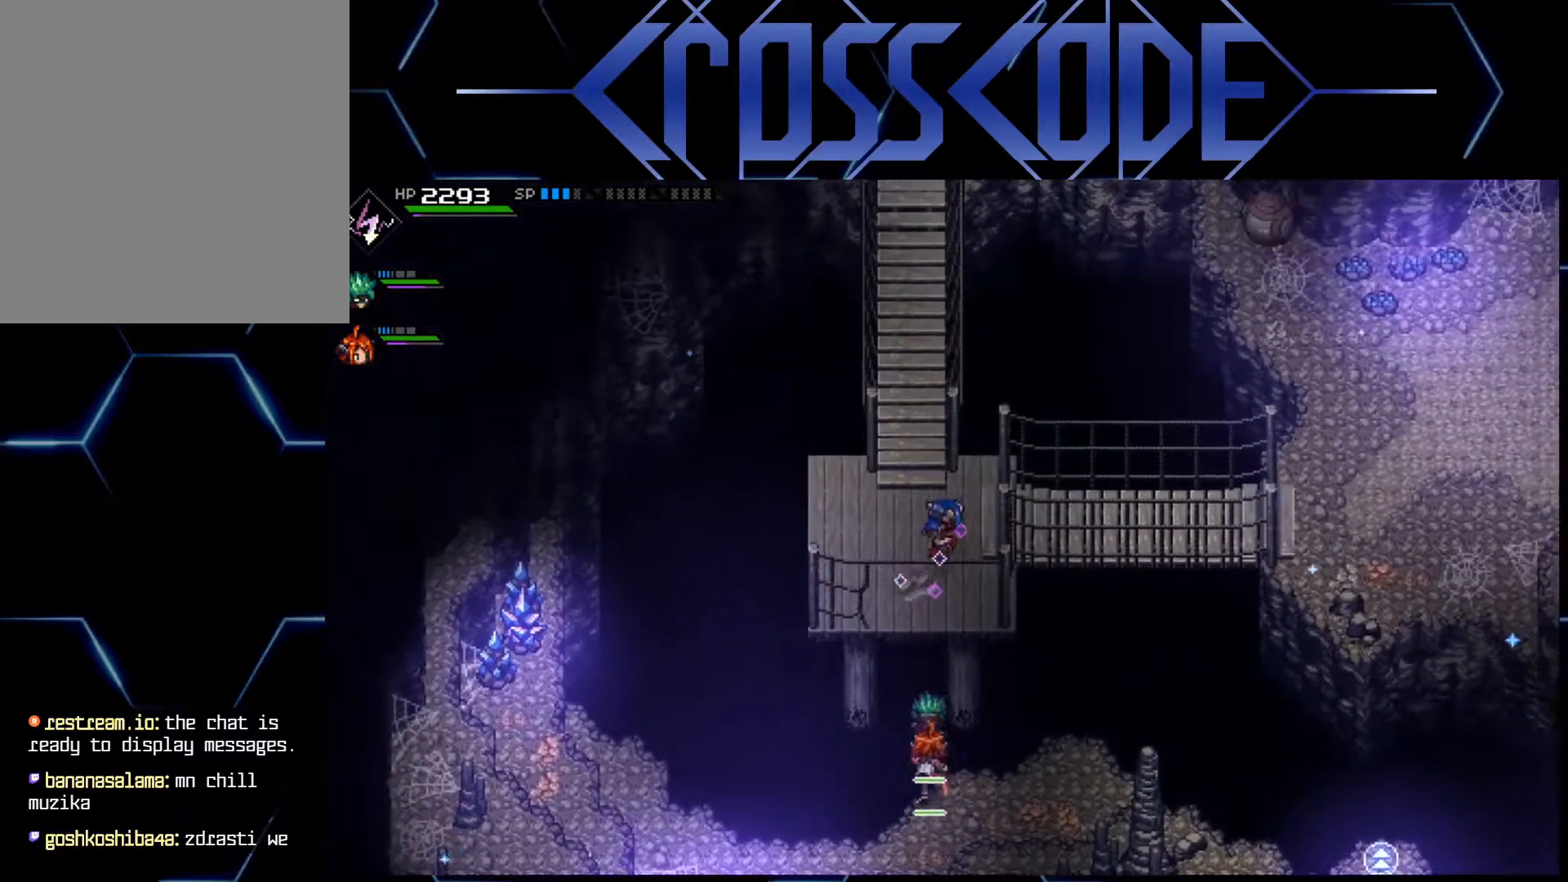
{"buttons": [], "left_stick": "right", "right_stick": "center", "events": [[33, "left_stick", "right"]]}
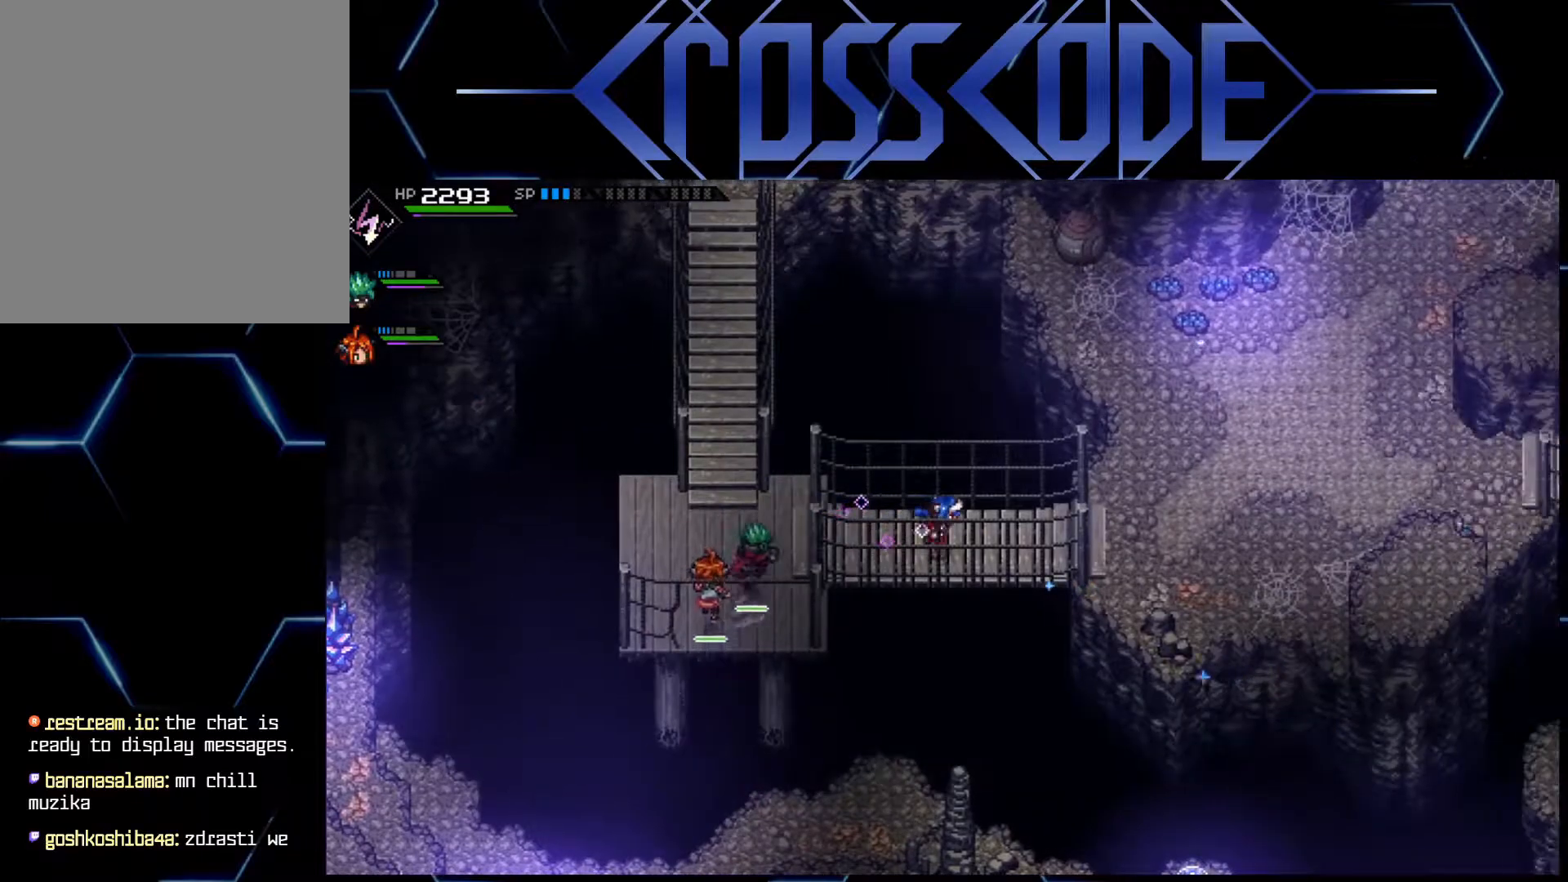
{"buttons": [], "left_stick": "up-right", "right_stick": "center", "events": [[500, "left_stick", "up-right"]]}
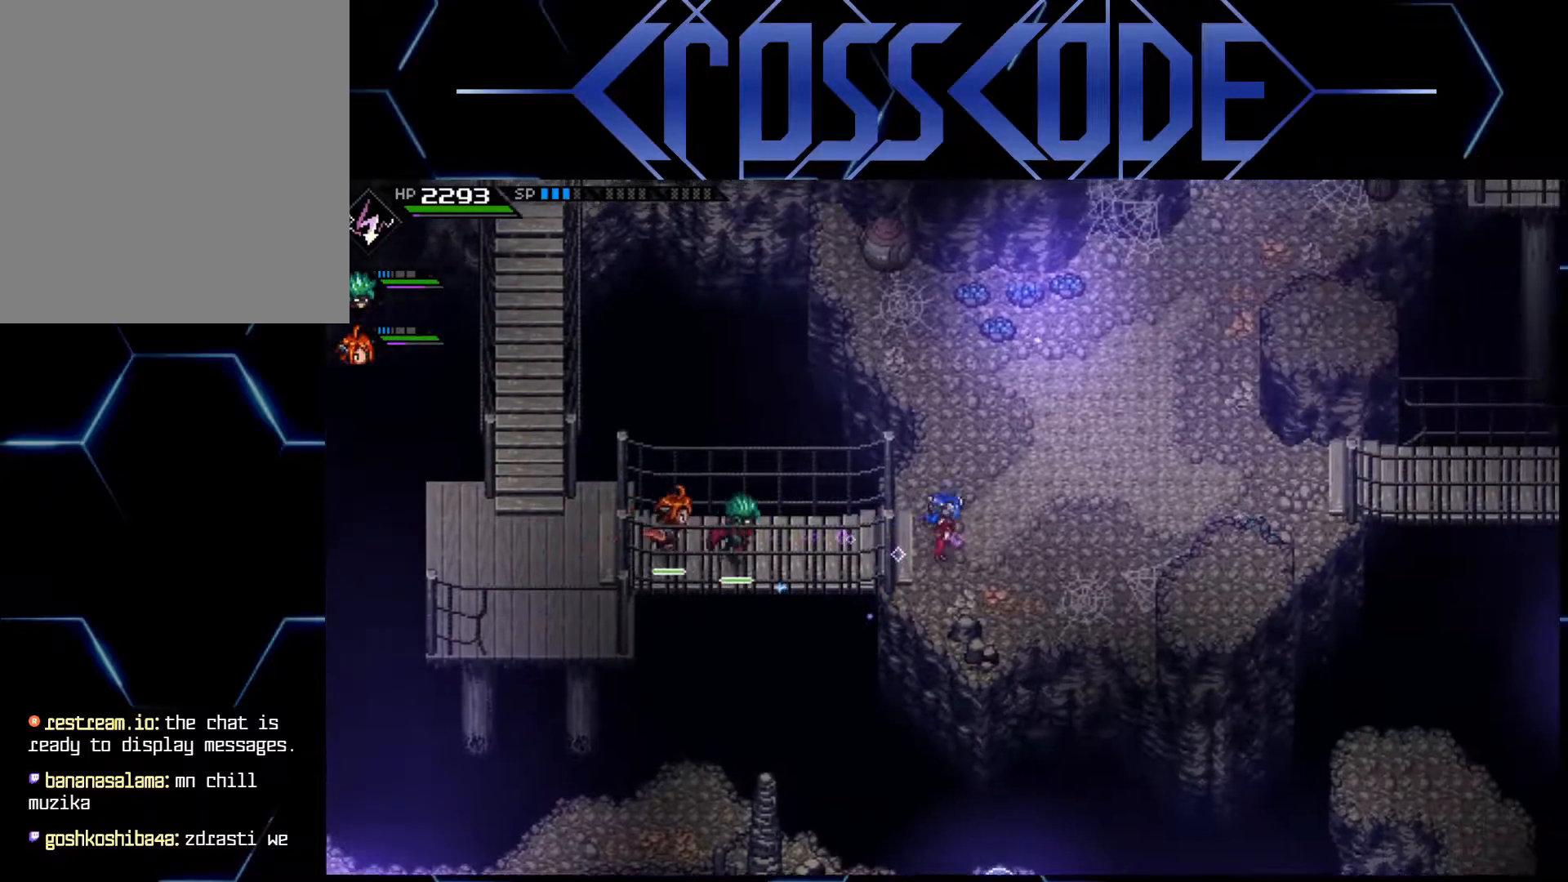
{"buttons": [], "left_stick": "right", "right_stick": "center", "events": [[400, "left_stick", "right"]]}
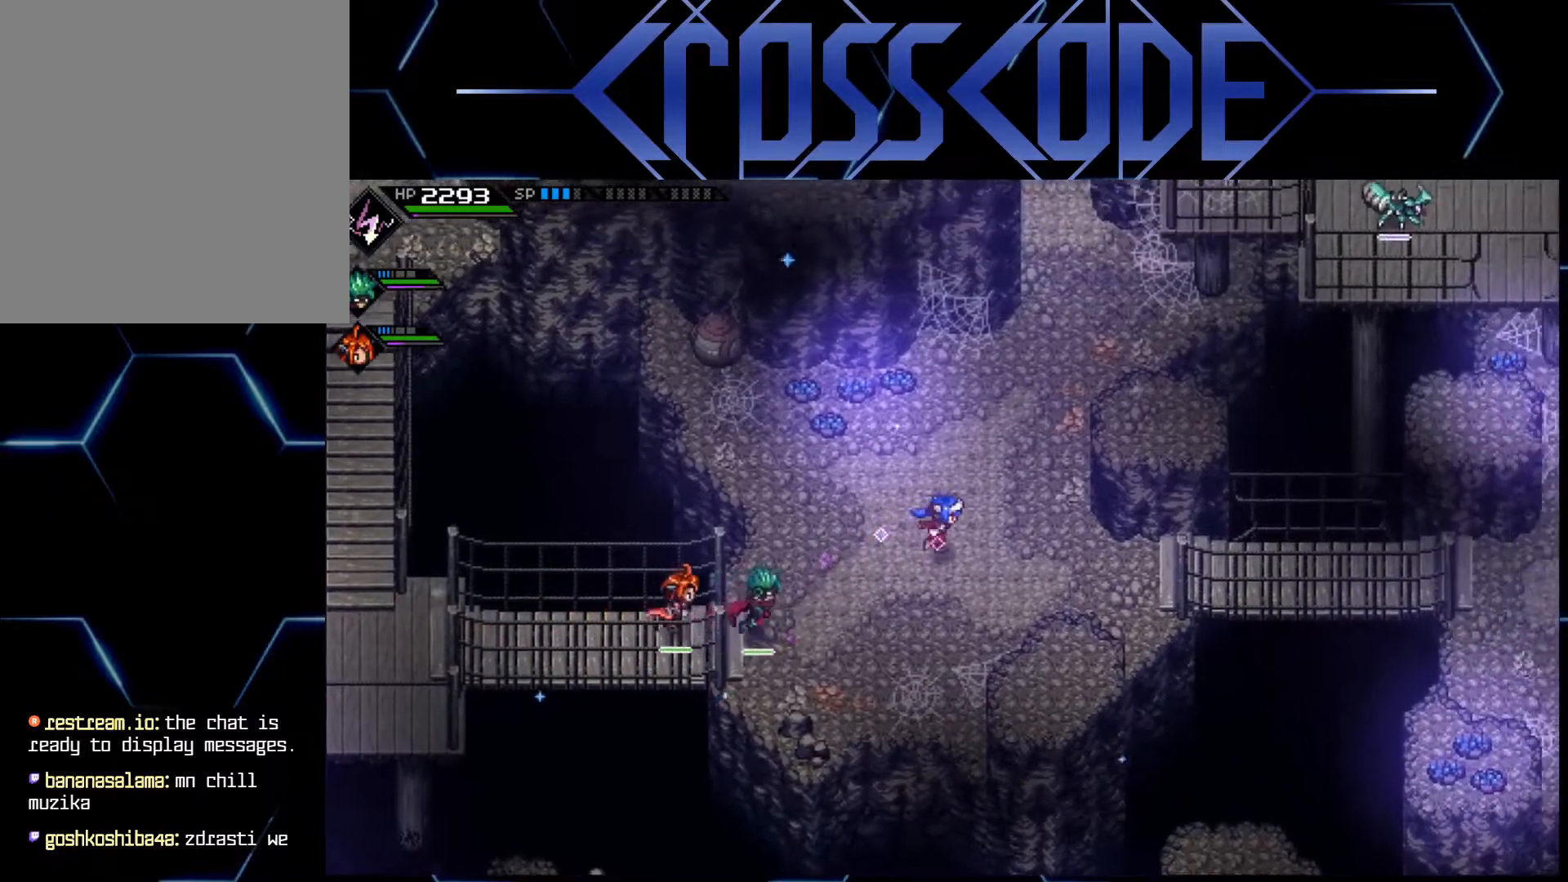
{"buttons": [], "left_stick": "right", "right_stick": "center", "events": []}
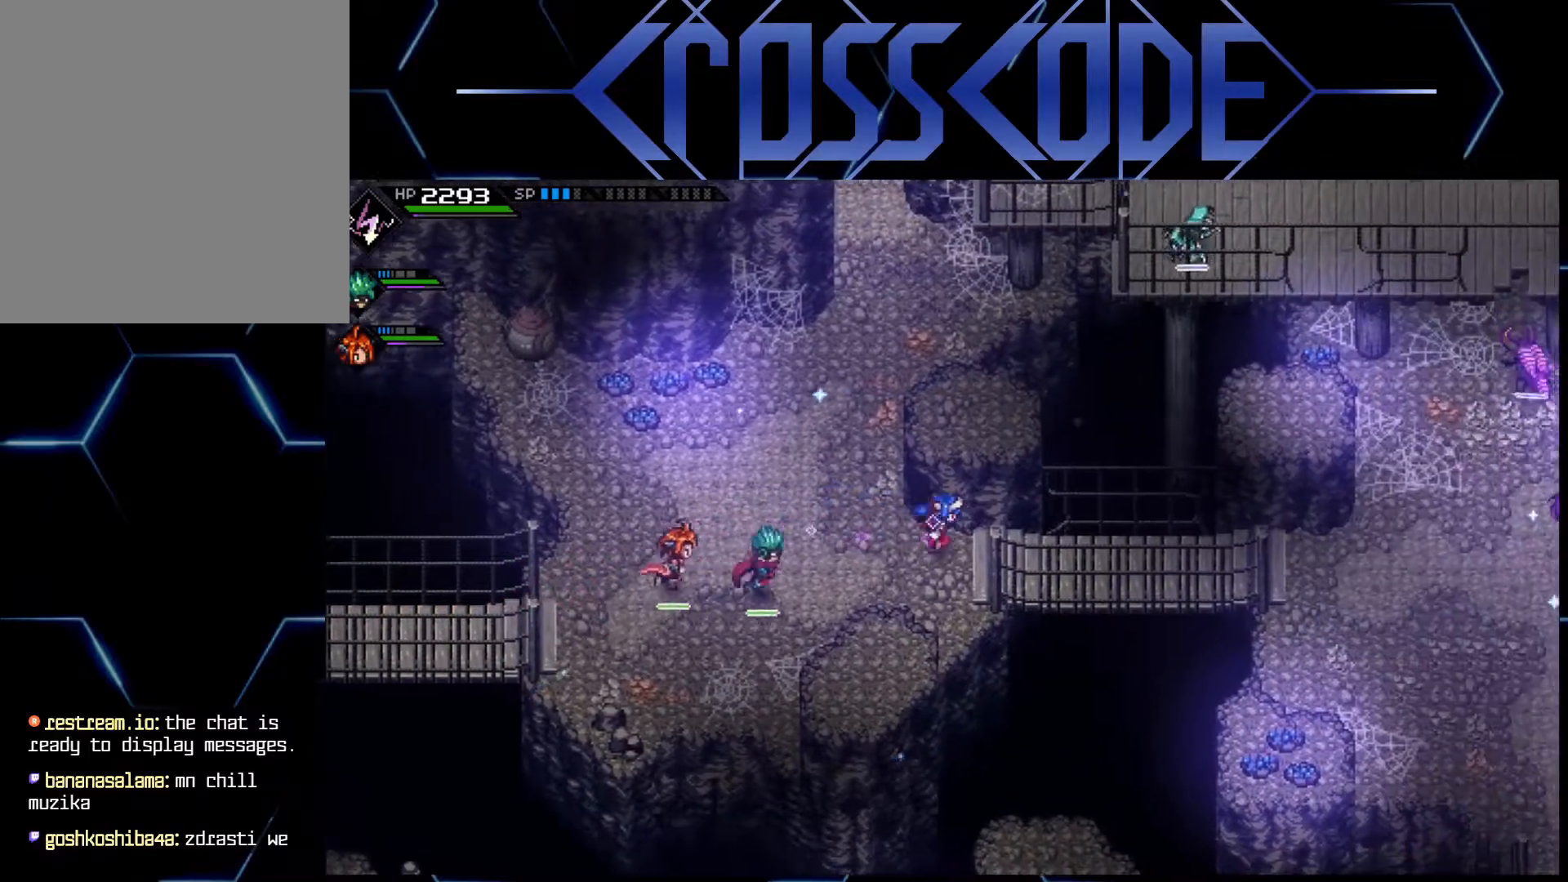
{"buttons": [], "left_stick": "up", "right_stick": "center", "events": [[33, "left_stick", "up-left"], [317, "left_stick", "up"], [417, "L1", "down"], [500, "L1", "up"]]}
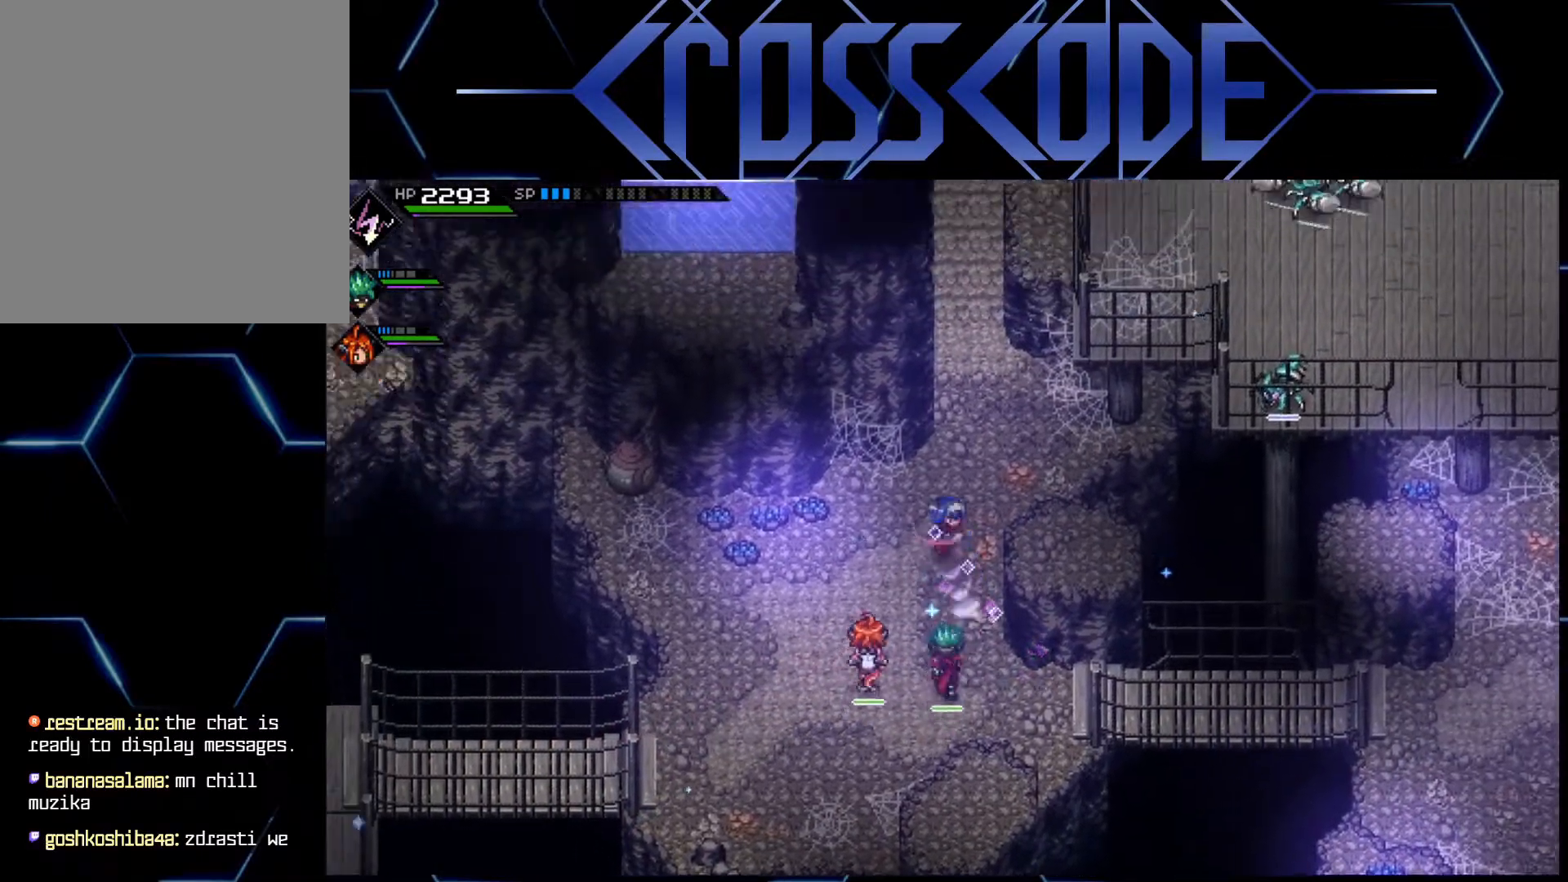
{"buttons": [], "left_stick": "up-right", "right_stick": "center", "events": [[67, "L1", "down"], [183, "L1", "up"], [267, "left_stick", "up-right"]]}
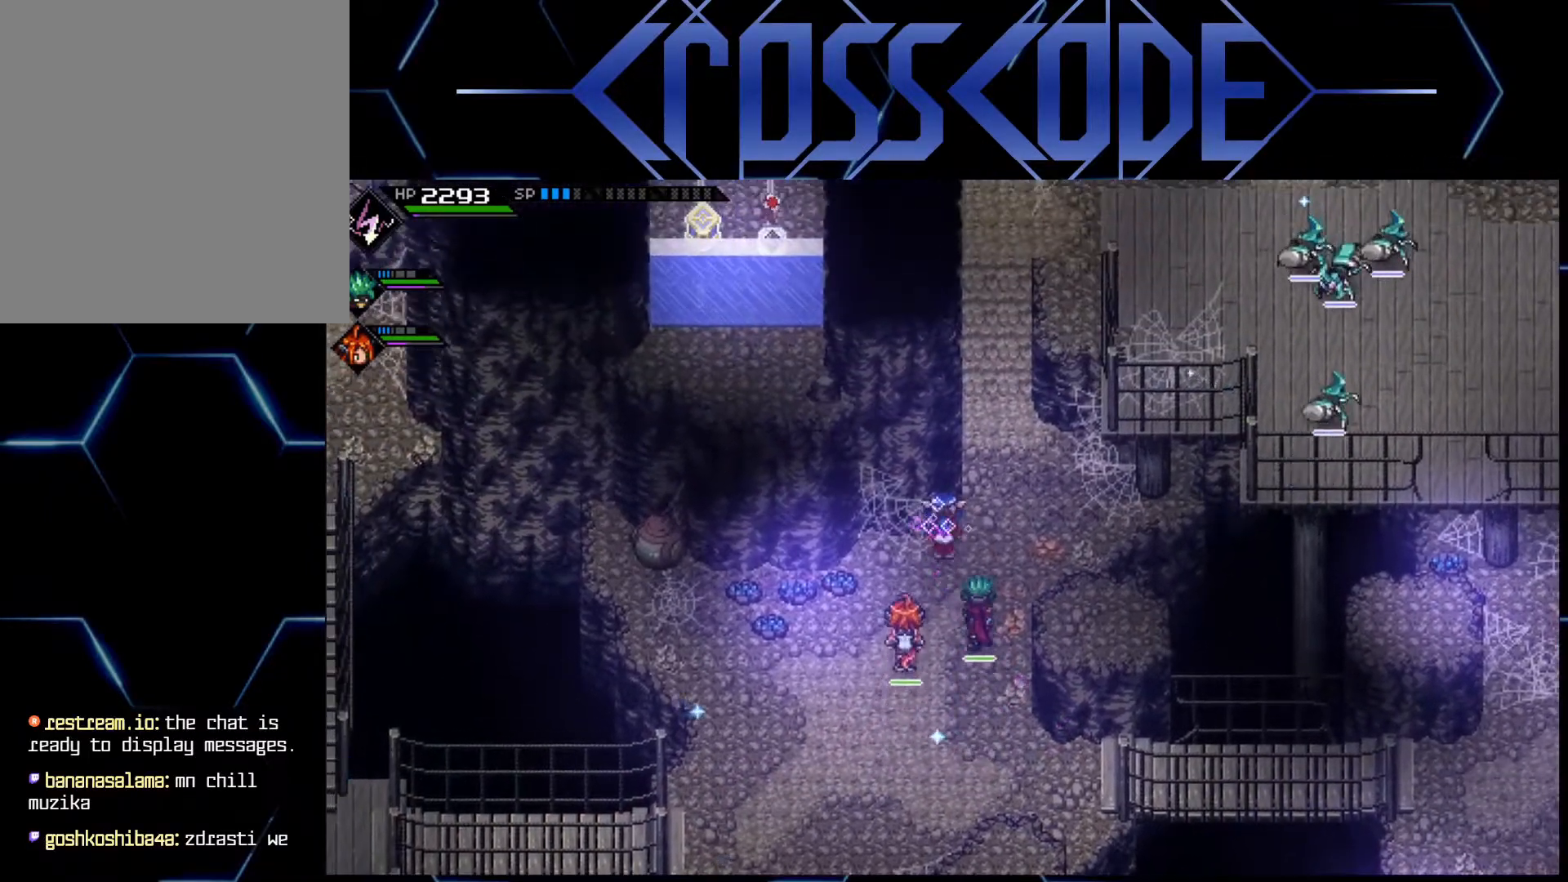
{"buttons": [], "left_stick": "up", "right_stick": "center", "events": [[333, "left_stick", "up"]]}
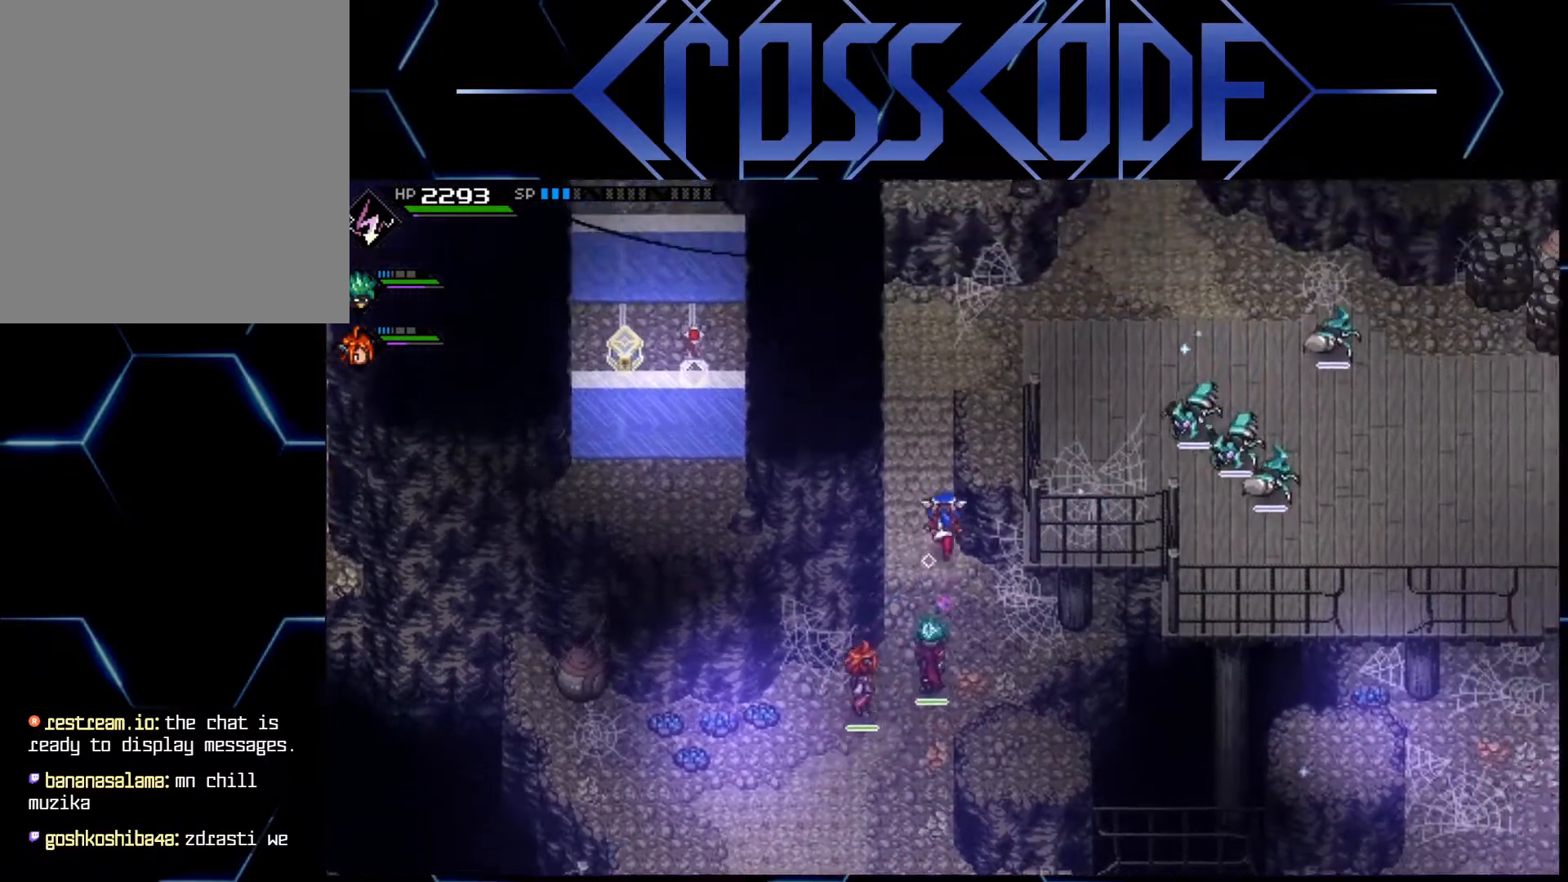
{"buttons": [], "left_stick": "up-right", "right_stick": "center", "events": [[383, "left_stick", "up-right"]]}
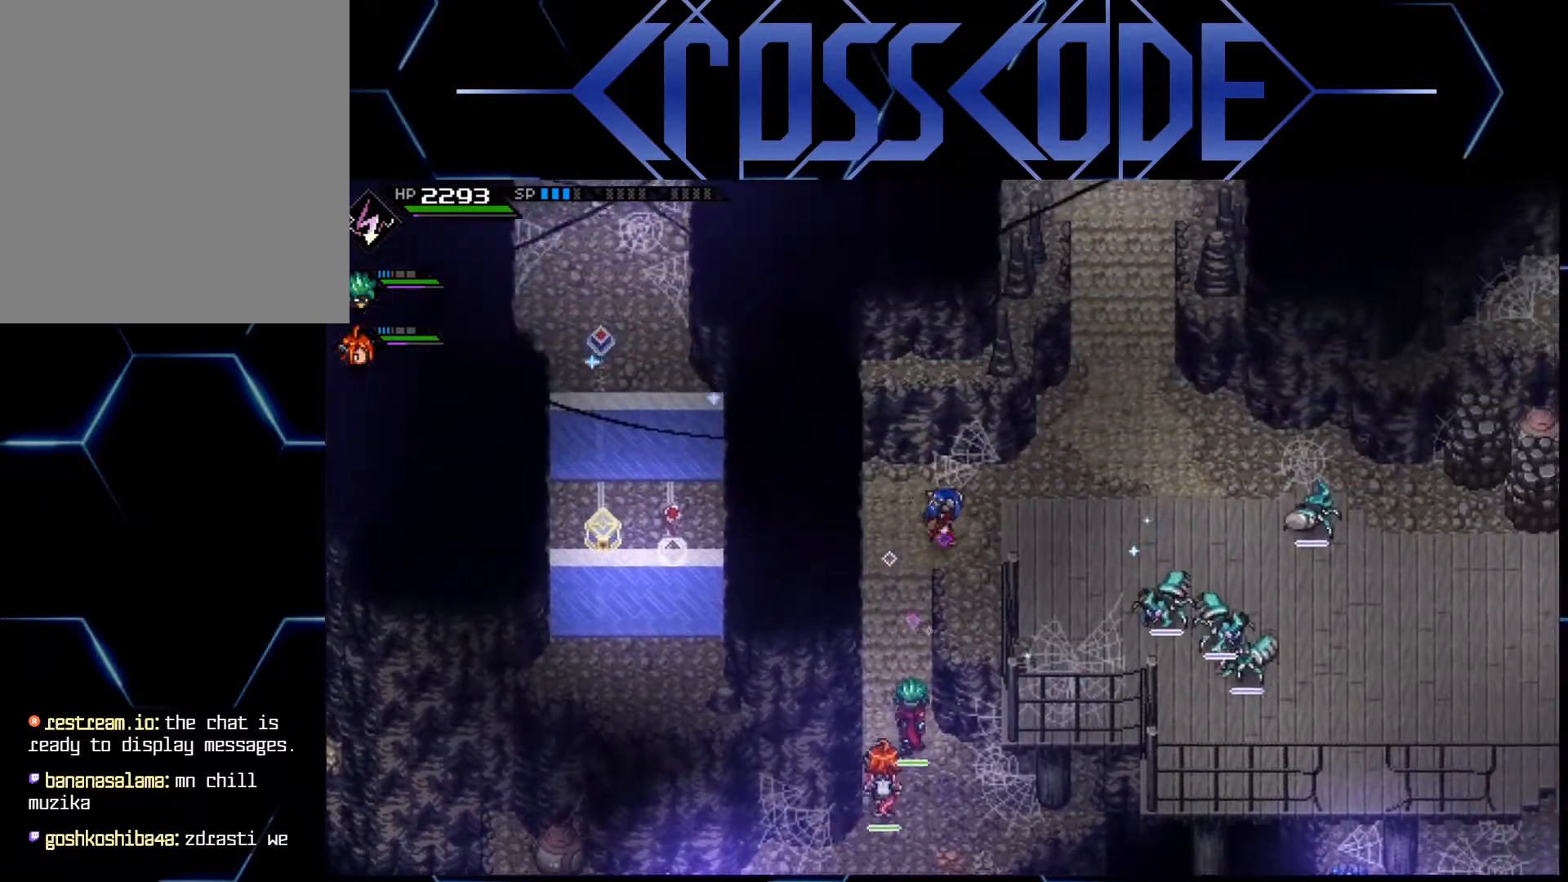
{"buttons": [], "left_stick": "right", "right_stick": "center", "events": [[83, "left_stick", "right"]]}
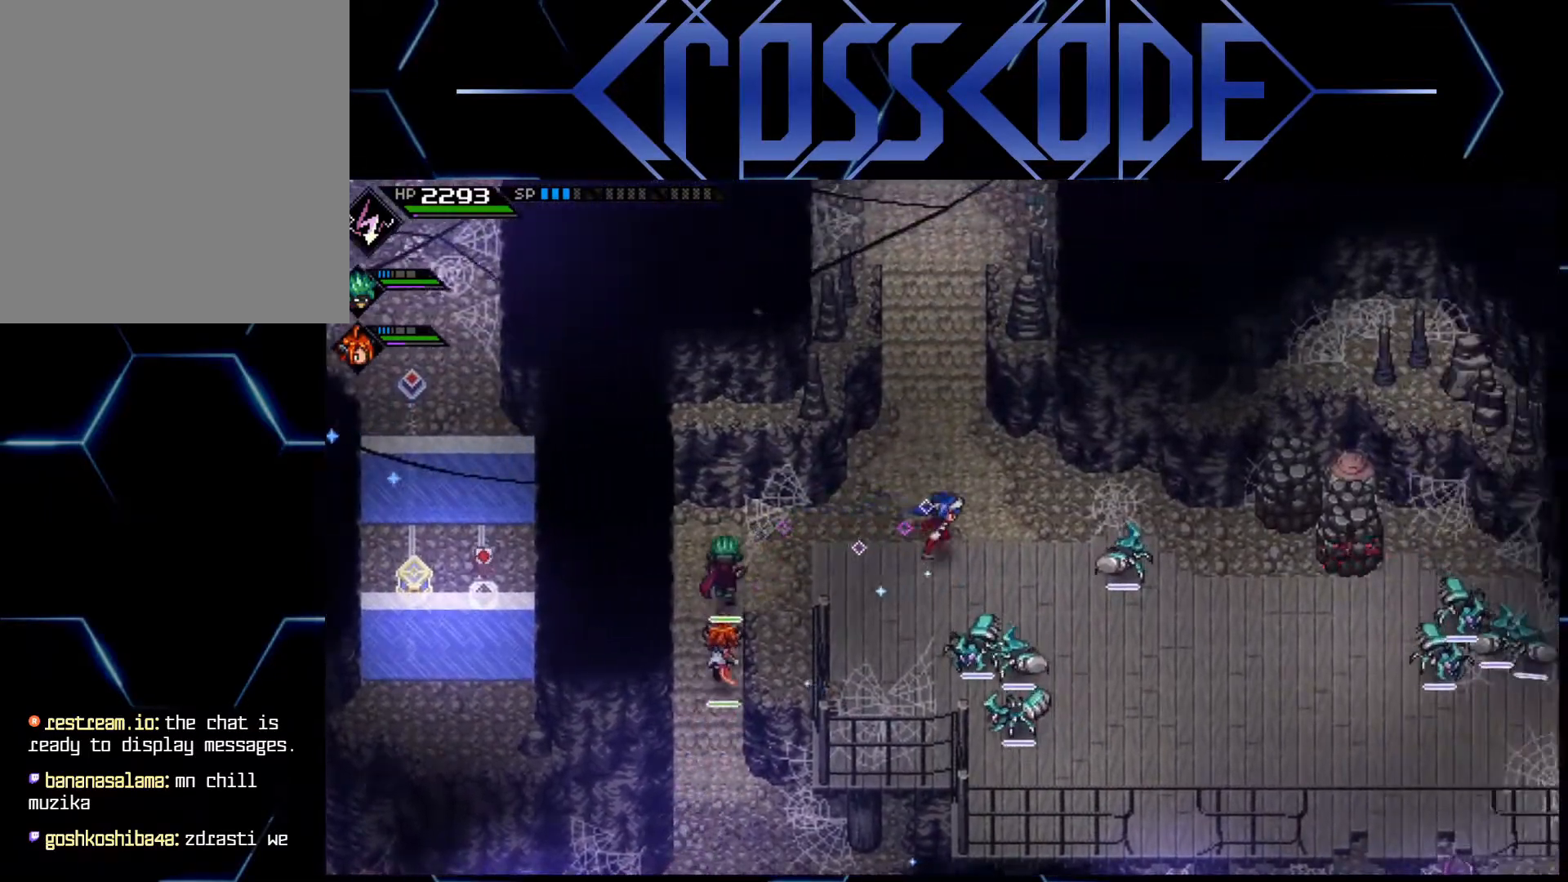
{"buttons": [], "left_stick": "down-right", "right_stick": "center", "events": [[233, "left_stick", "down-right"]]}
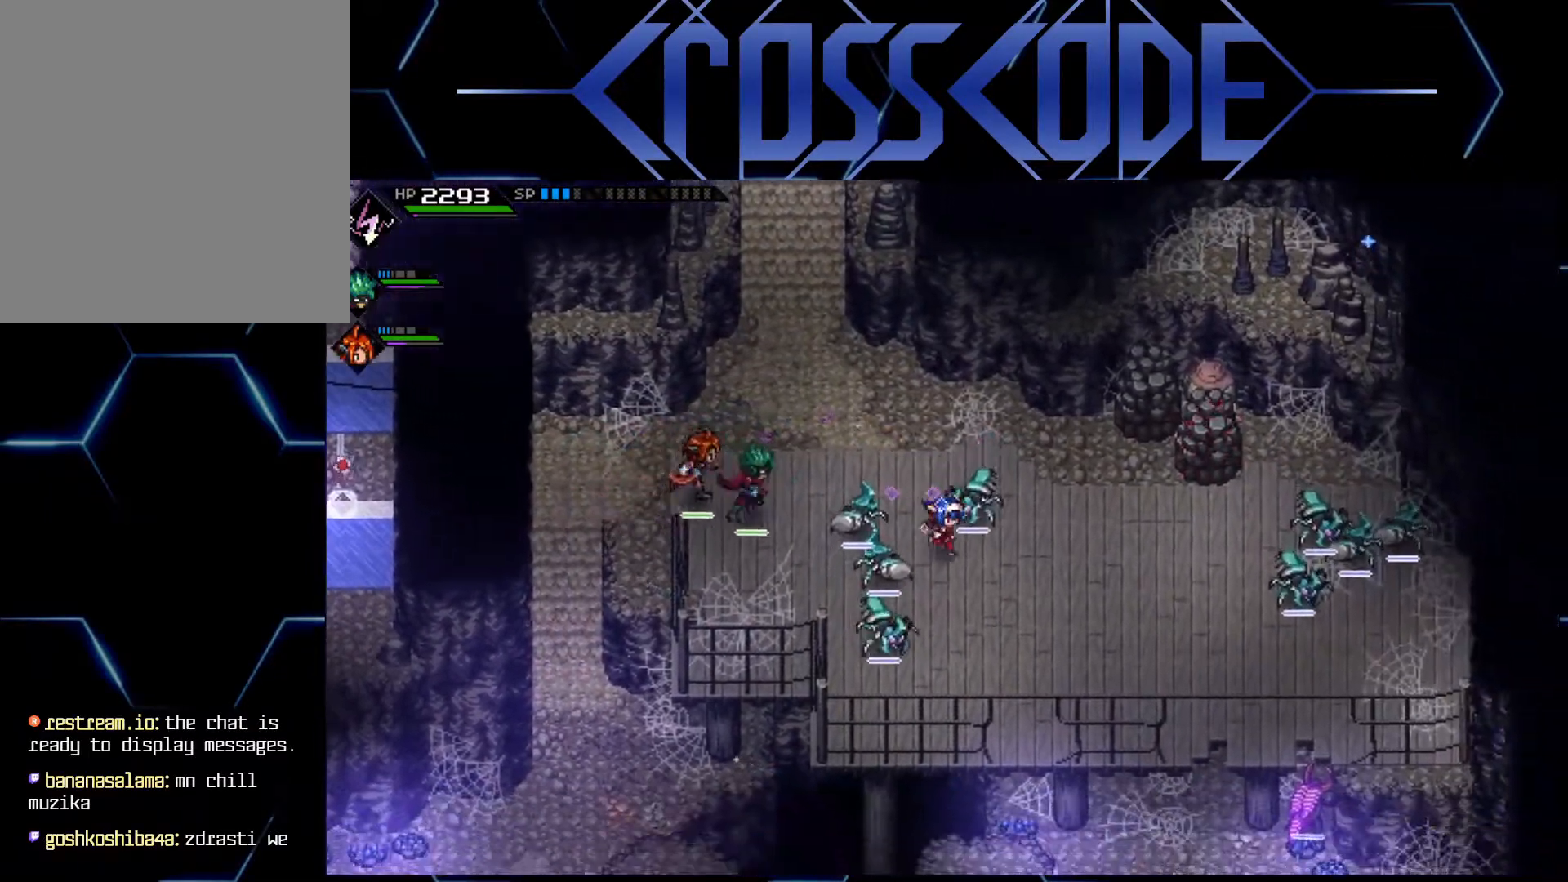
{"buttons": [], "left_stick": "down", "right_stick": "center", "events": [[350, "left_stick", "down"]]}
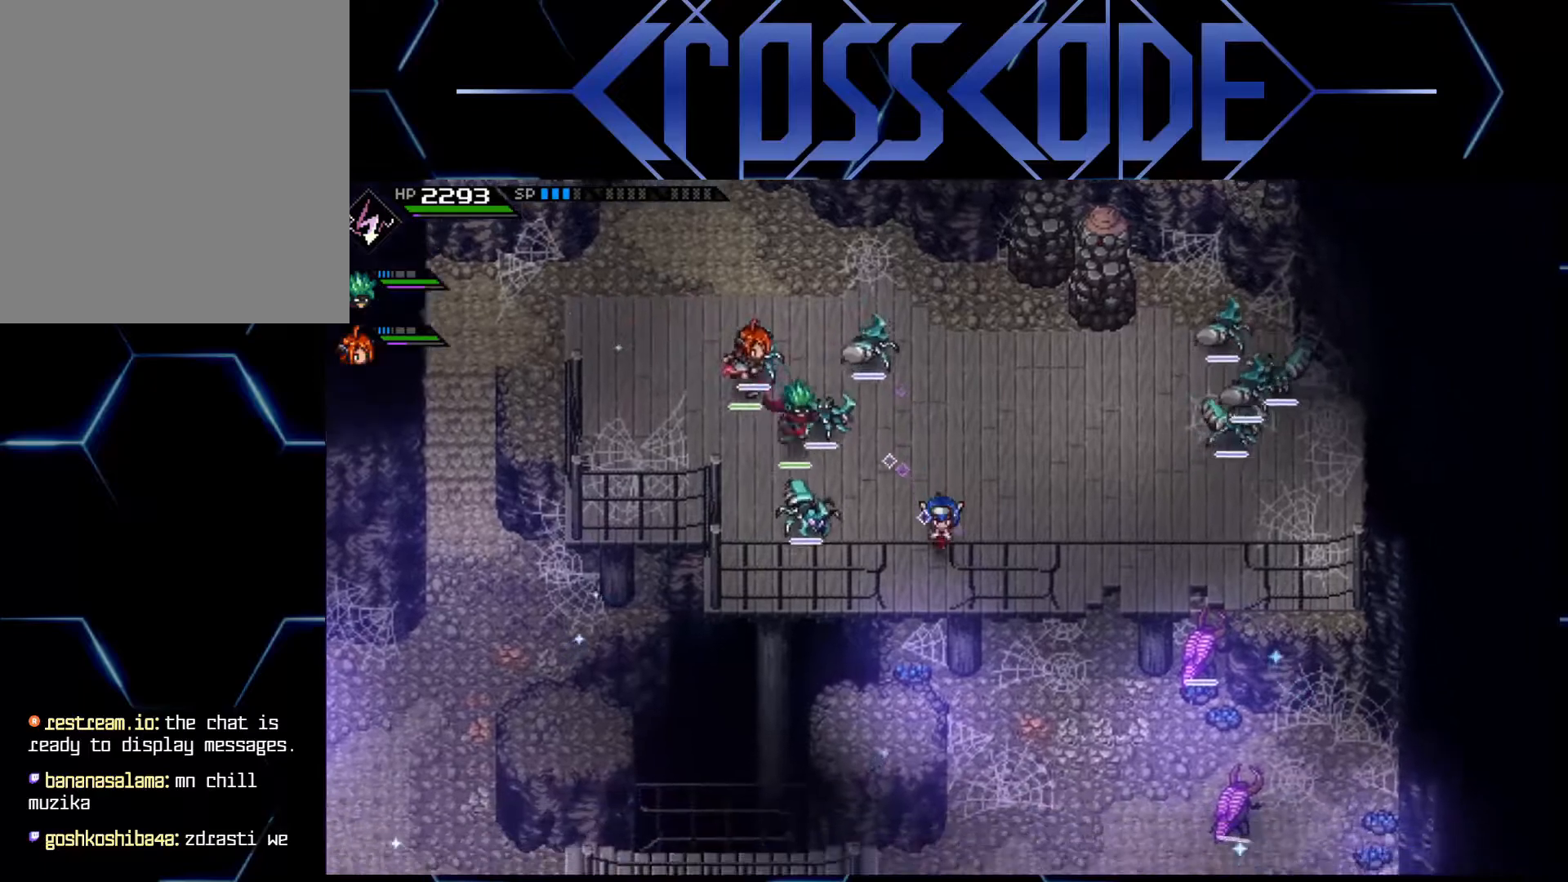
{"buttons": [], "left_stick": "center", "right_stick": "center", "events": [[483, "left_stick", "center"]]}
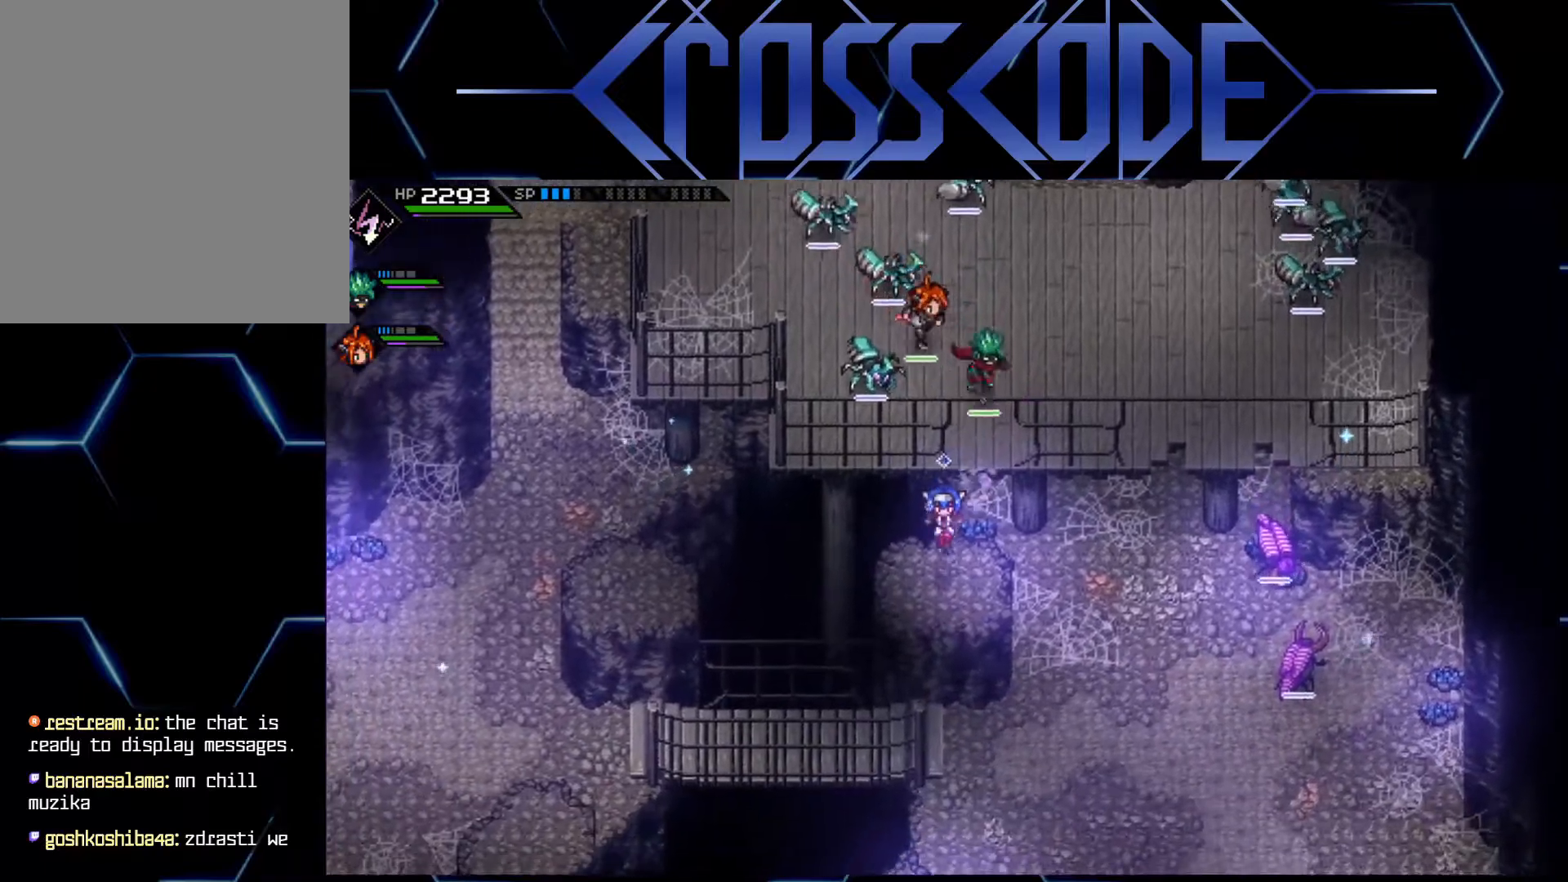
{"buttons": [], "left_stick": "left", "right_stick": "center", "events": [[450, "left_stick", "left"]]}
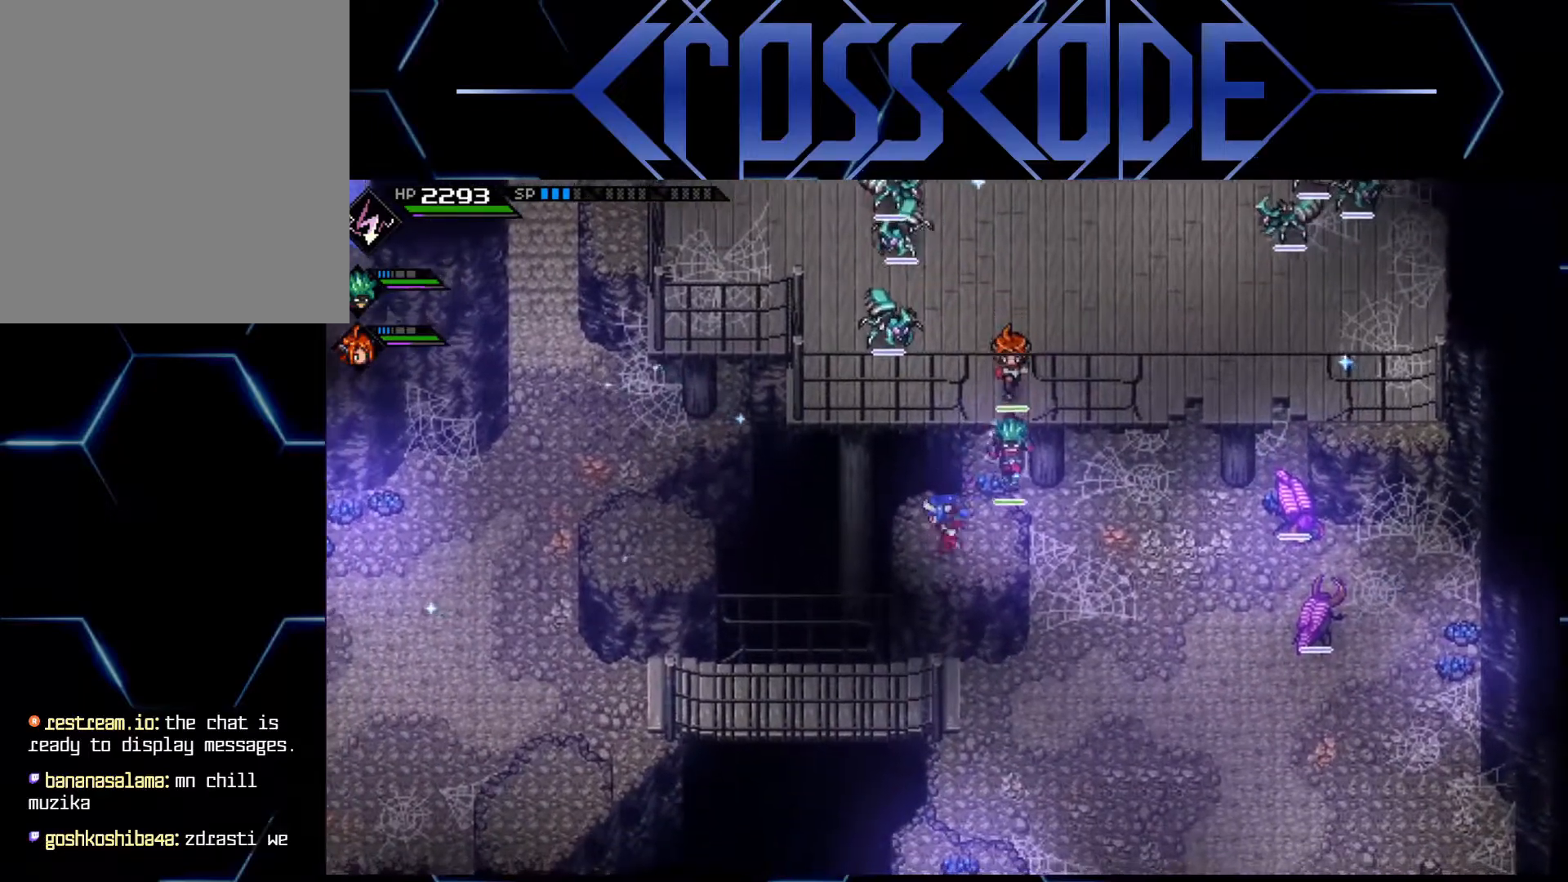
{"buttons": [], "left_stick": "left", "right_stick": "center", "events": []}
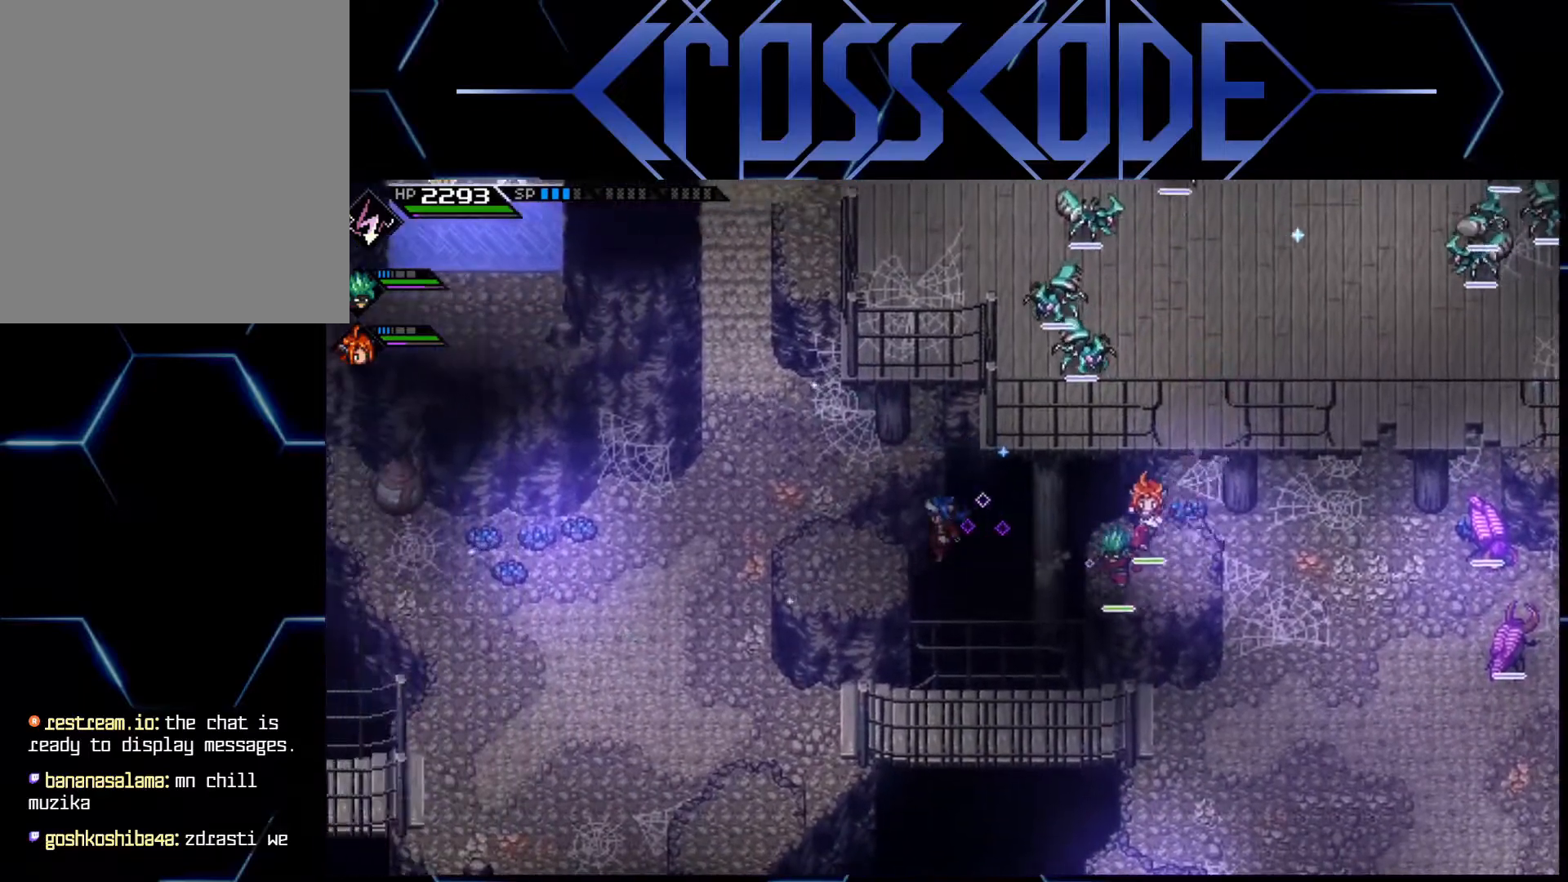
{"buttons": [], "left_stick": "down-left", "right_stick": "center", "events": [[250, "left_stick", "down-left"]]}
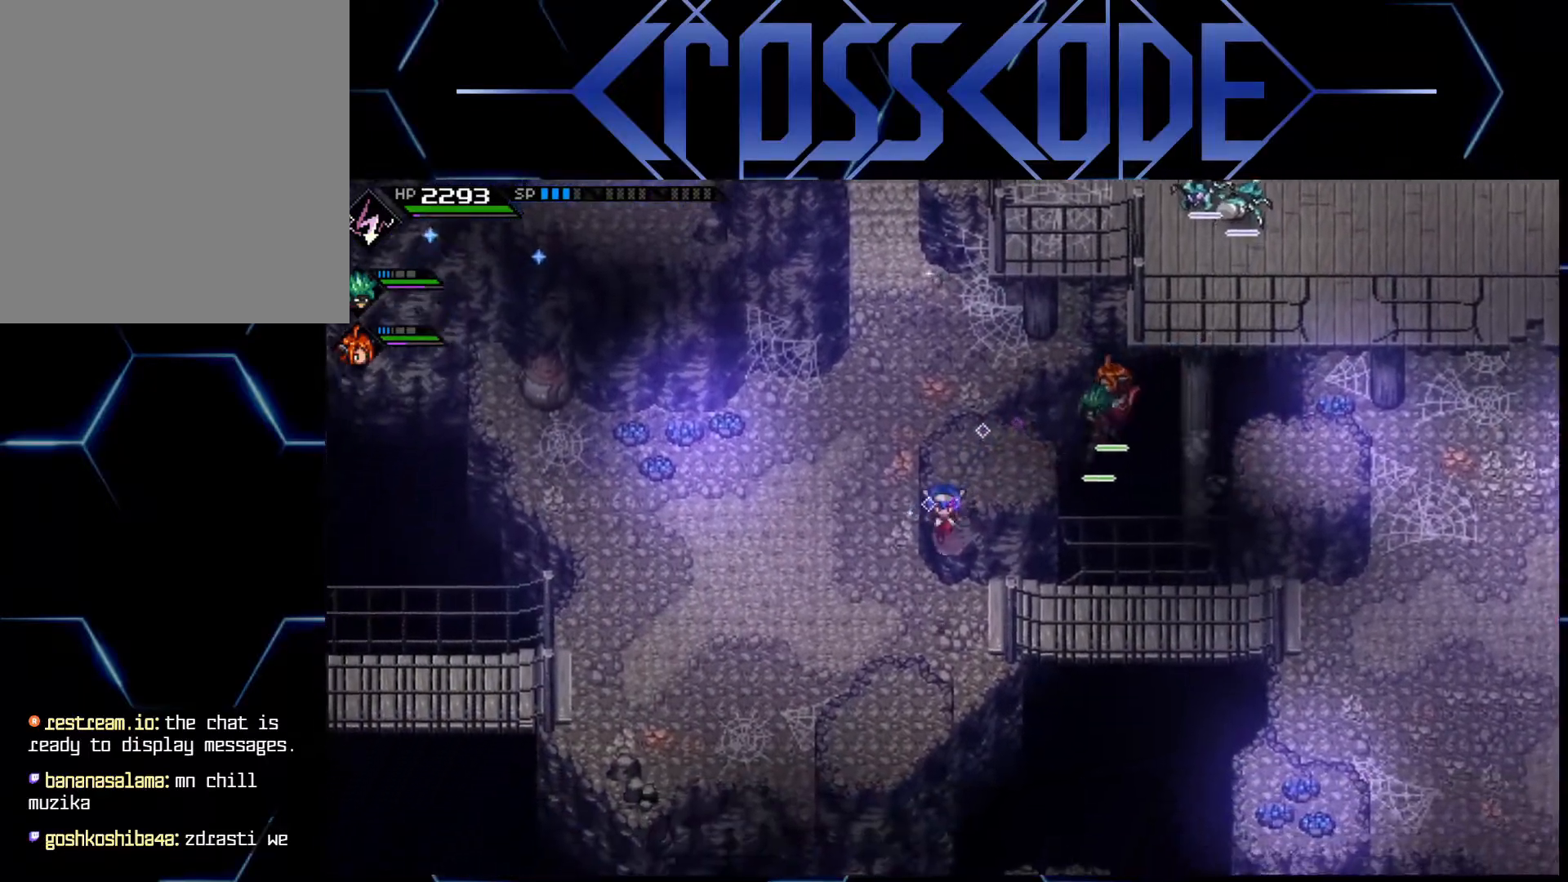
{"buttons": [], "left_stick": "center", "right_stick": "center", "events": [[400, "left_stick", "center"]]}
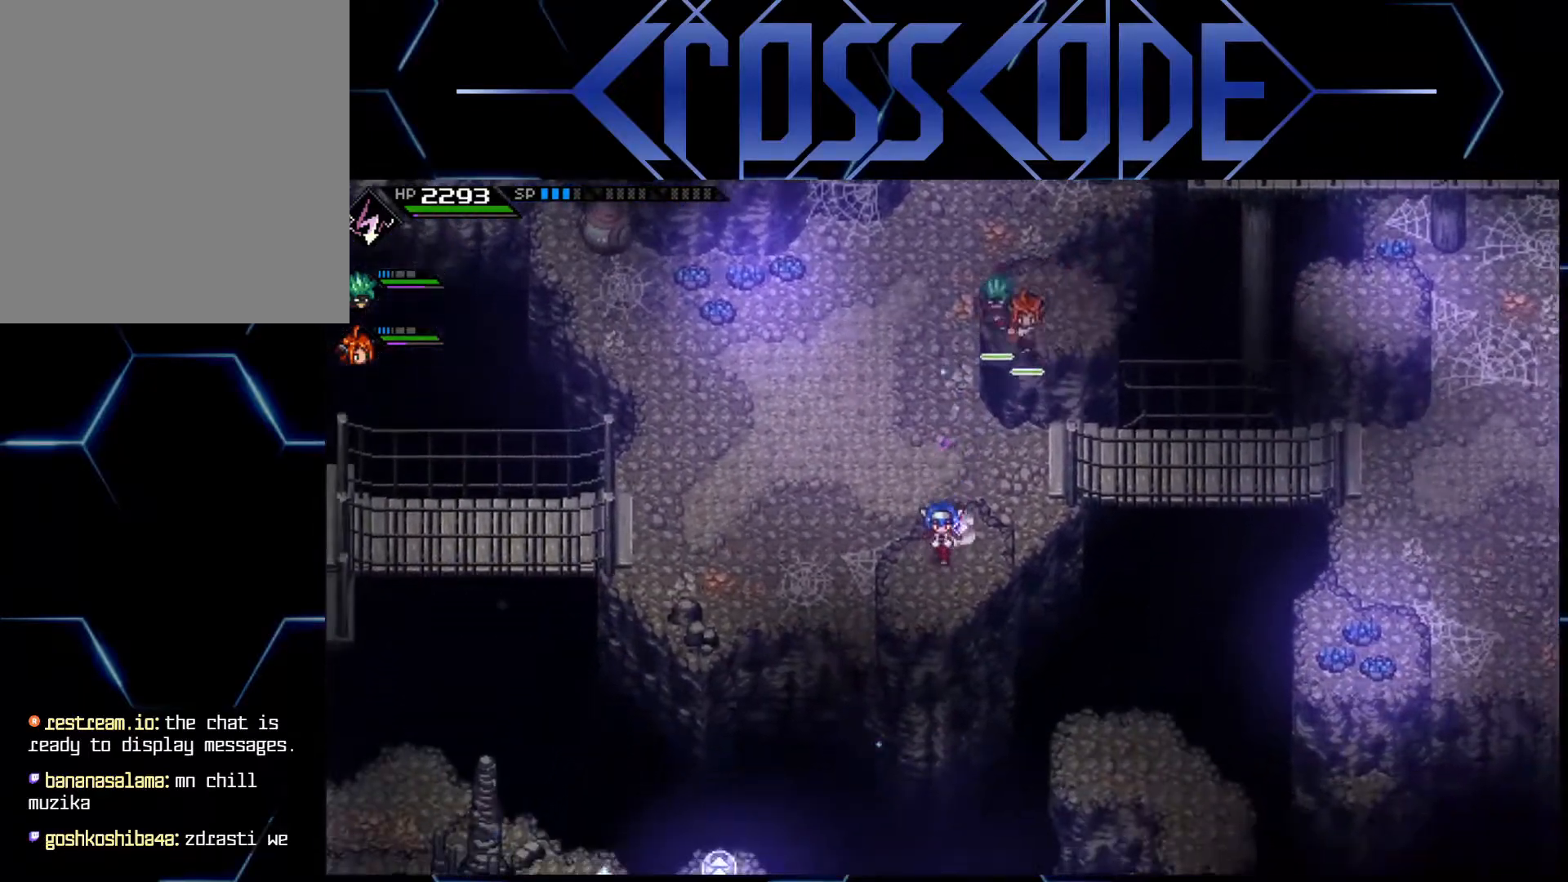
{"buttons": [], "left_stick": "down-right", "right_stick": "center", "events": [[233, "left_stick", "down-right"]]}
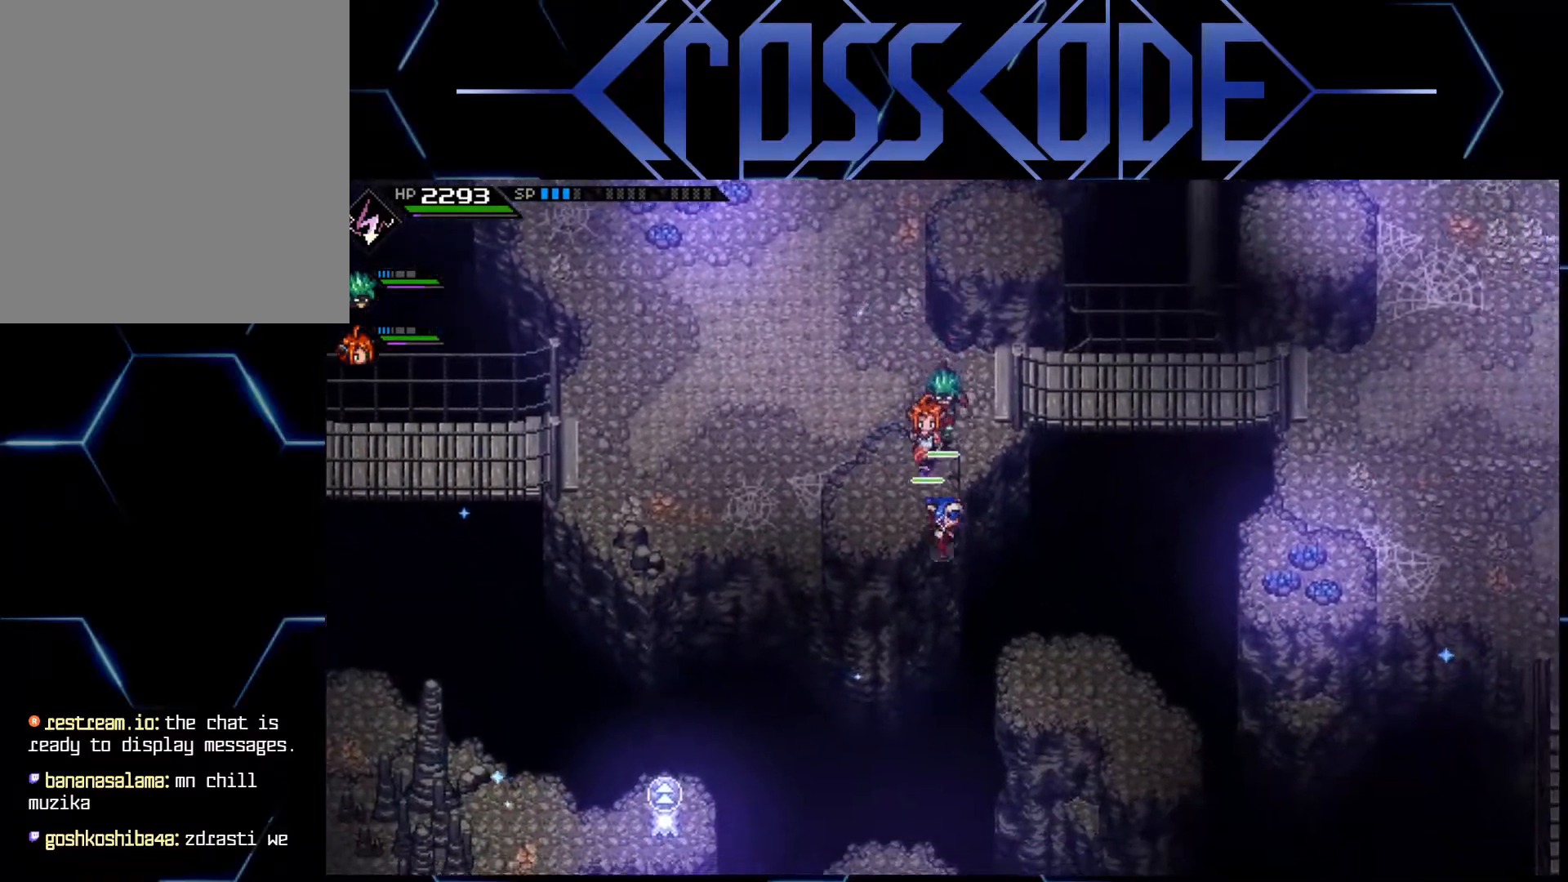
{"buttons": [], "left_stick": "down-right", "right_stick": "center", "events": []}